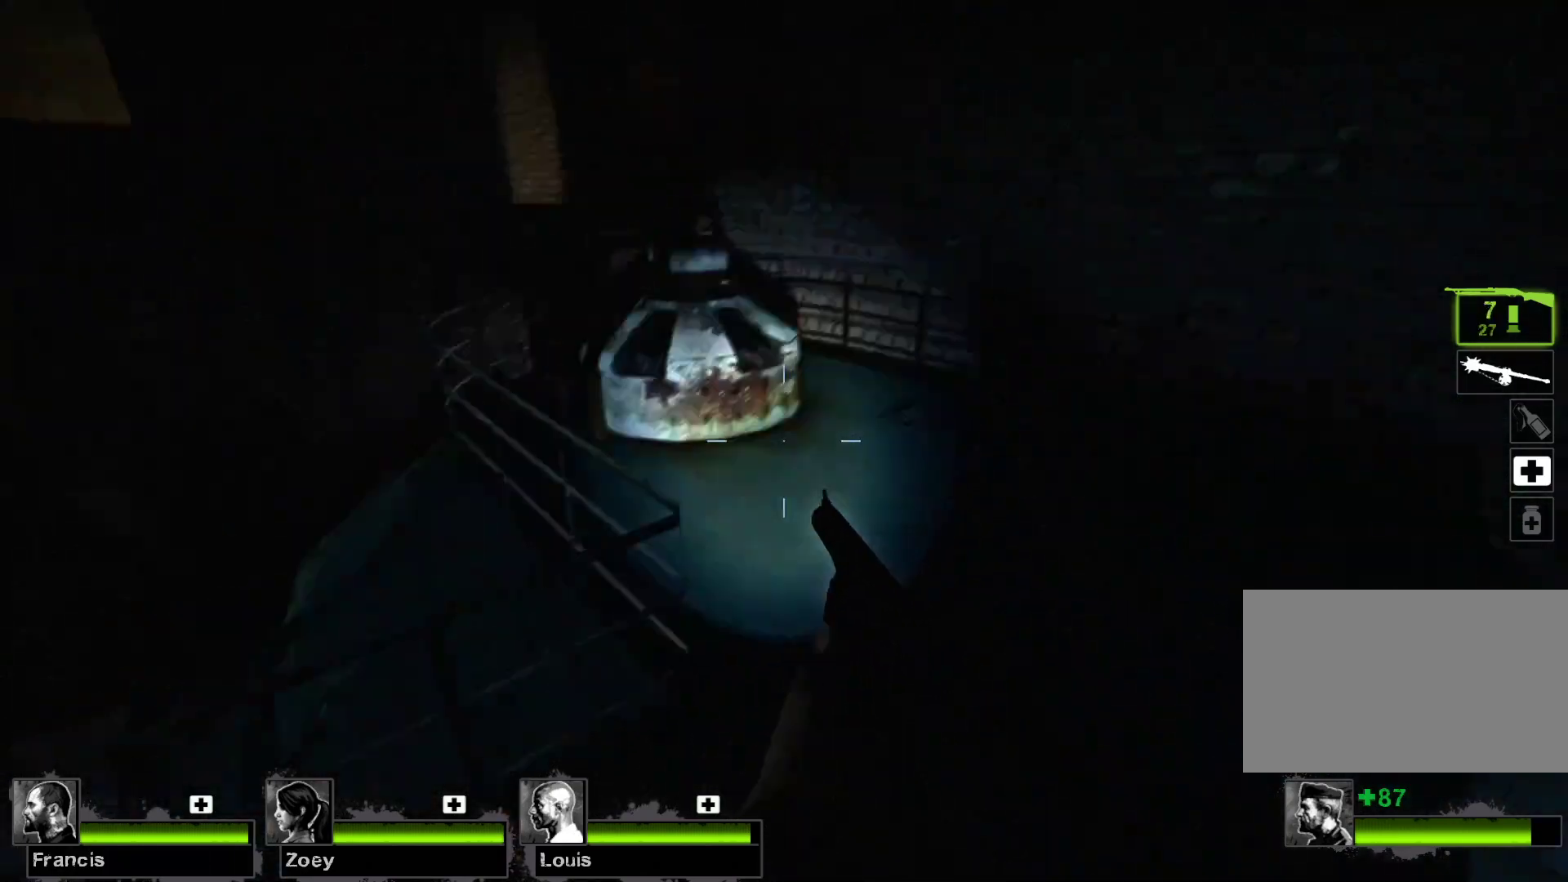
Gameplay with keyboard and mouse; each line is a JSON object with the keys and mouse buttons held at the frame after it. "events" lists presses ("down") and releases ("up") of "1", "2", "3", "4", "5", "a", "alt", "c", "caps_lock", "ctrl", "d", "e", "f", "g", "q", "r", "s", "shift", "space", "t", "tab", "v", "w", "x", "z", "mouse_left", "mouse_wheel" and "mouse_right" between this image and that frame as [ms after this image, input, new state], when the widget could be followed in between. "mouse_left", "mouse_wheel", "mouse_right" = the "left", "wheel", "right" buttons of the "mouse" list. No other keys are recorded. "wheel" means that the mouse wheel is clicked or scrolled. Not read: mouse_move.
{"keys": ["d", "w"], "mouse": [], "events": [[167, "w", "down"], [233, "d", "down"]]}
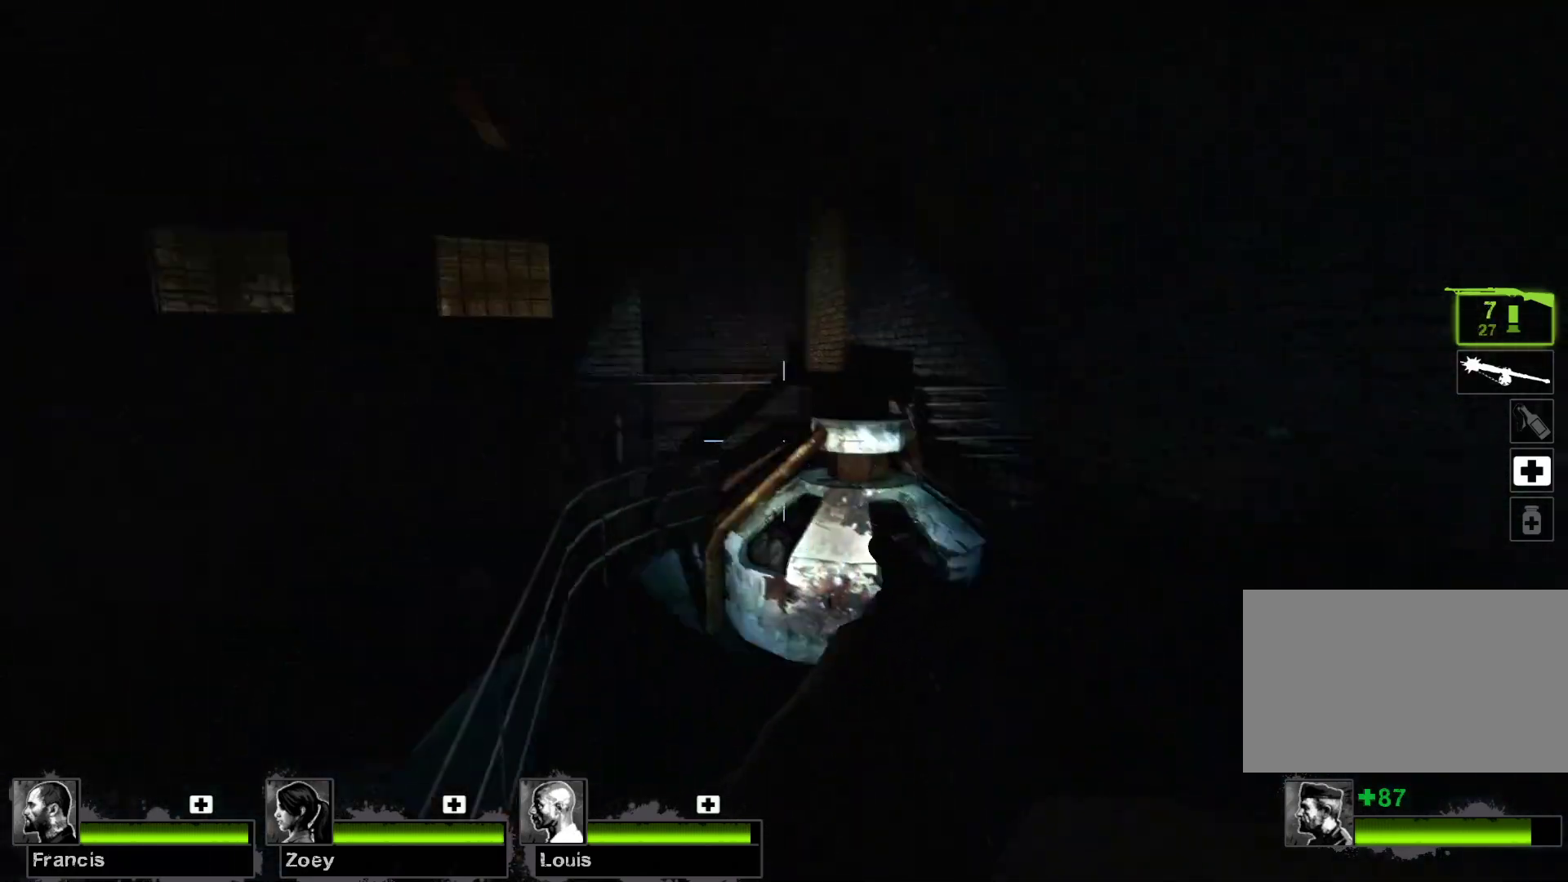
{"keys": ["d"], "mouse": [], "events": [[33, "d", "up"], [33, "w", "up"], [267, "d", "down"], [433, "w", "down"], [500, "w", "up"]]}
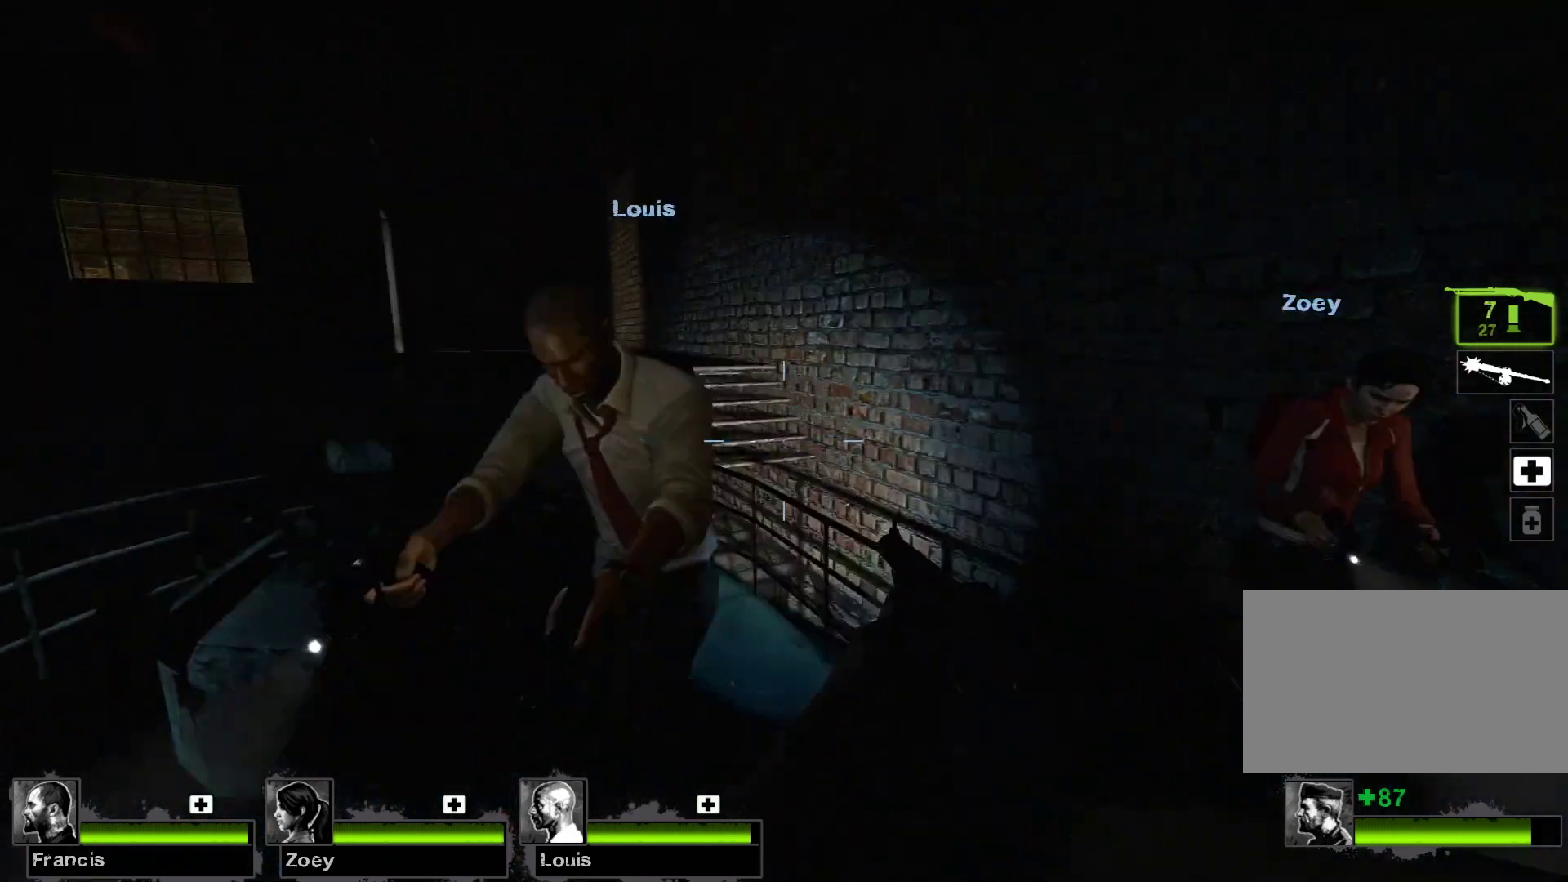
{"keys": [], "mouse": [], "events": [[167, "d", "up"]]}
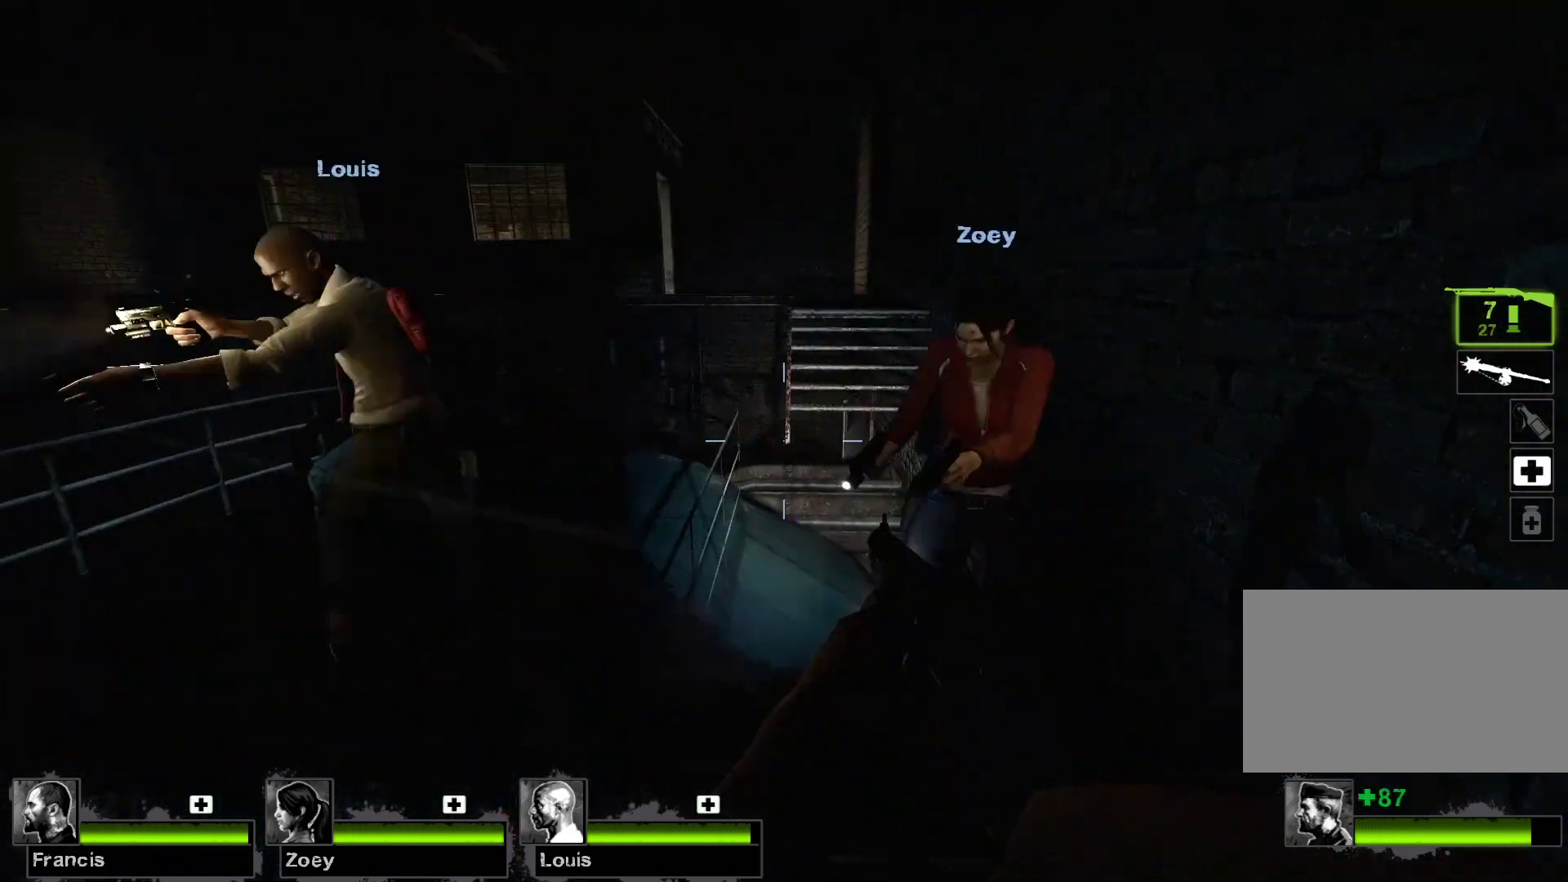
{"keys": ["a", "w"], "mouse": [], "events": [[133, "a", "down"], [267, "w", "down"]]}
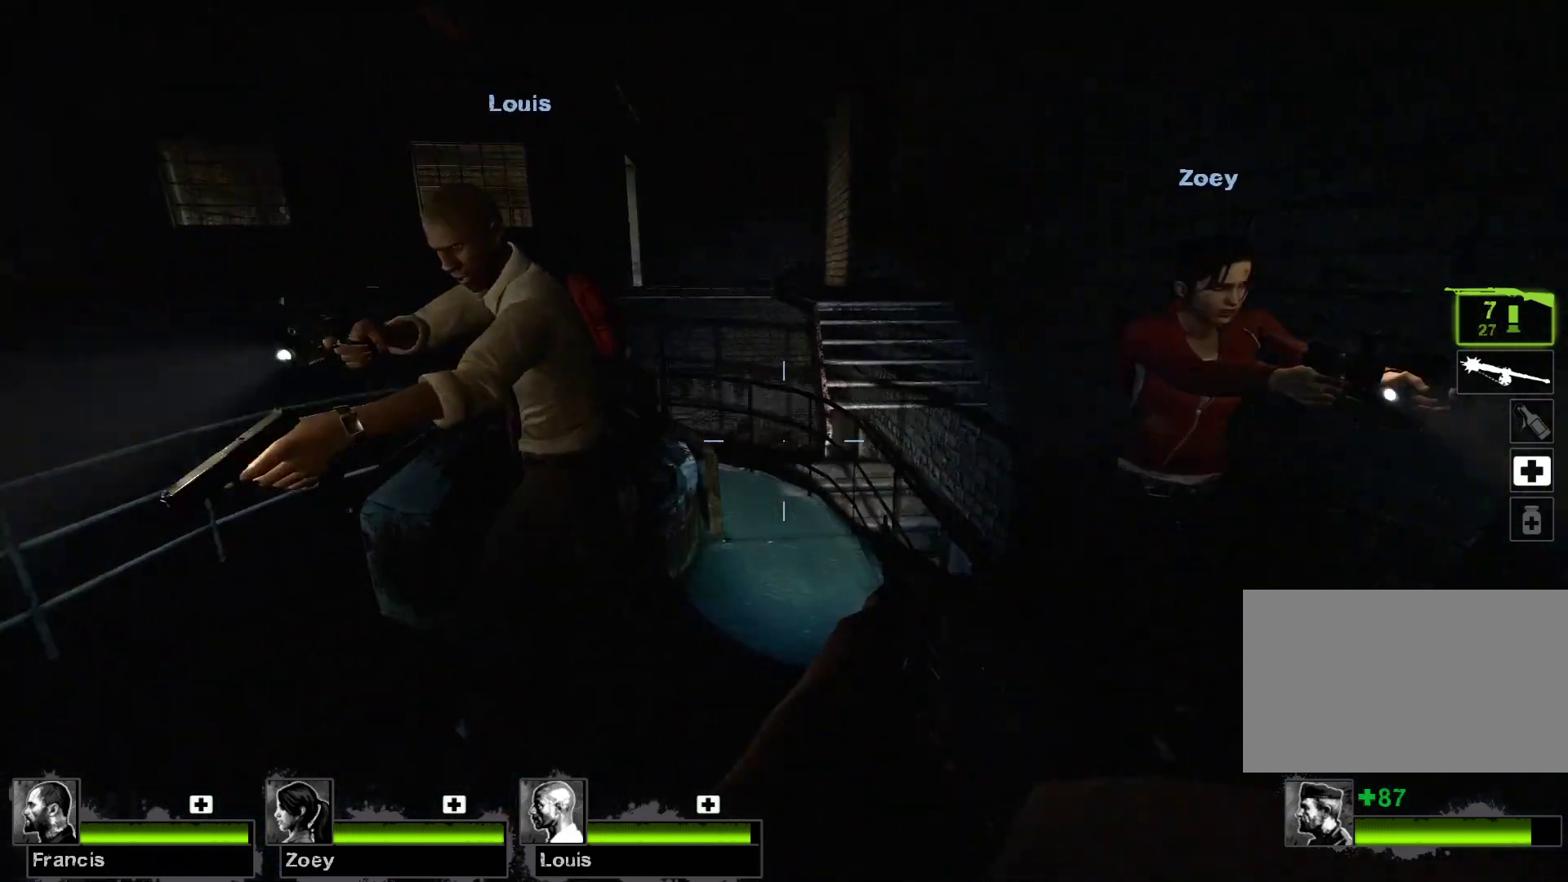
{"keys": ["w"], "mouse": [], "events": [[33, "a", "up"]]}
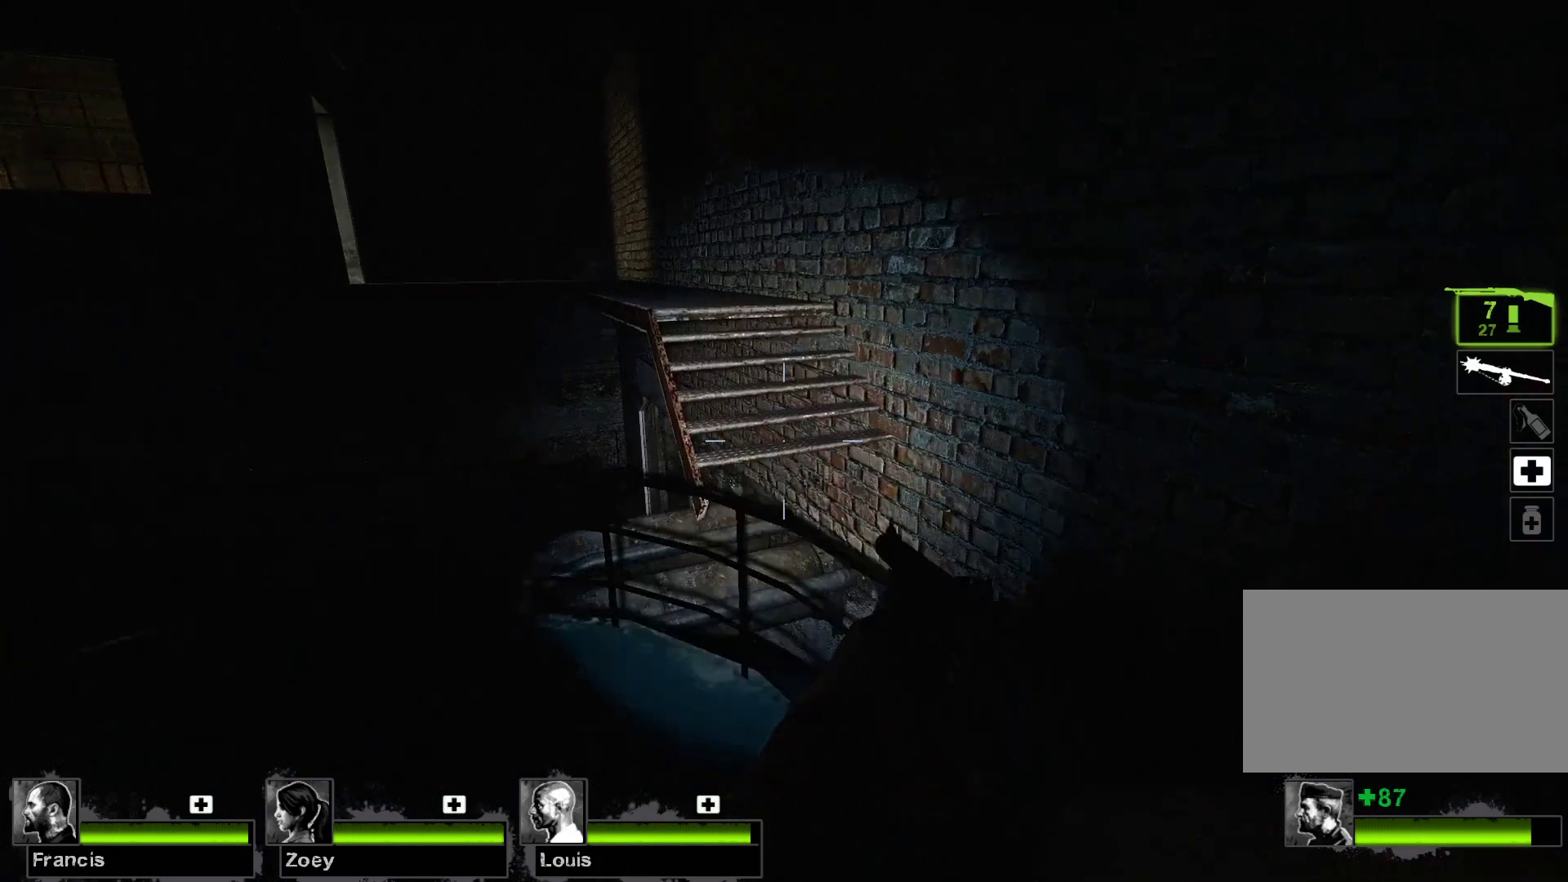
{"keys": ["space", "w"], "mouse": [], "events": [[100, "w", "up"], [333, "space", "down"], [333, "w", "down"]]}
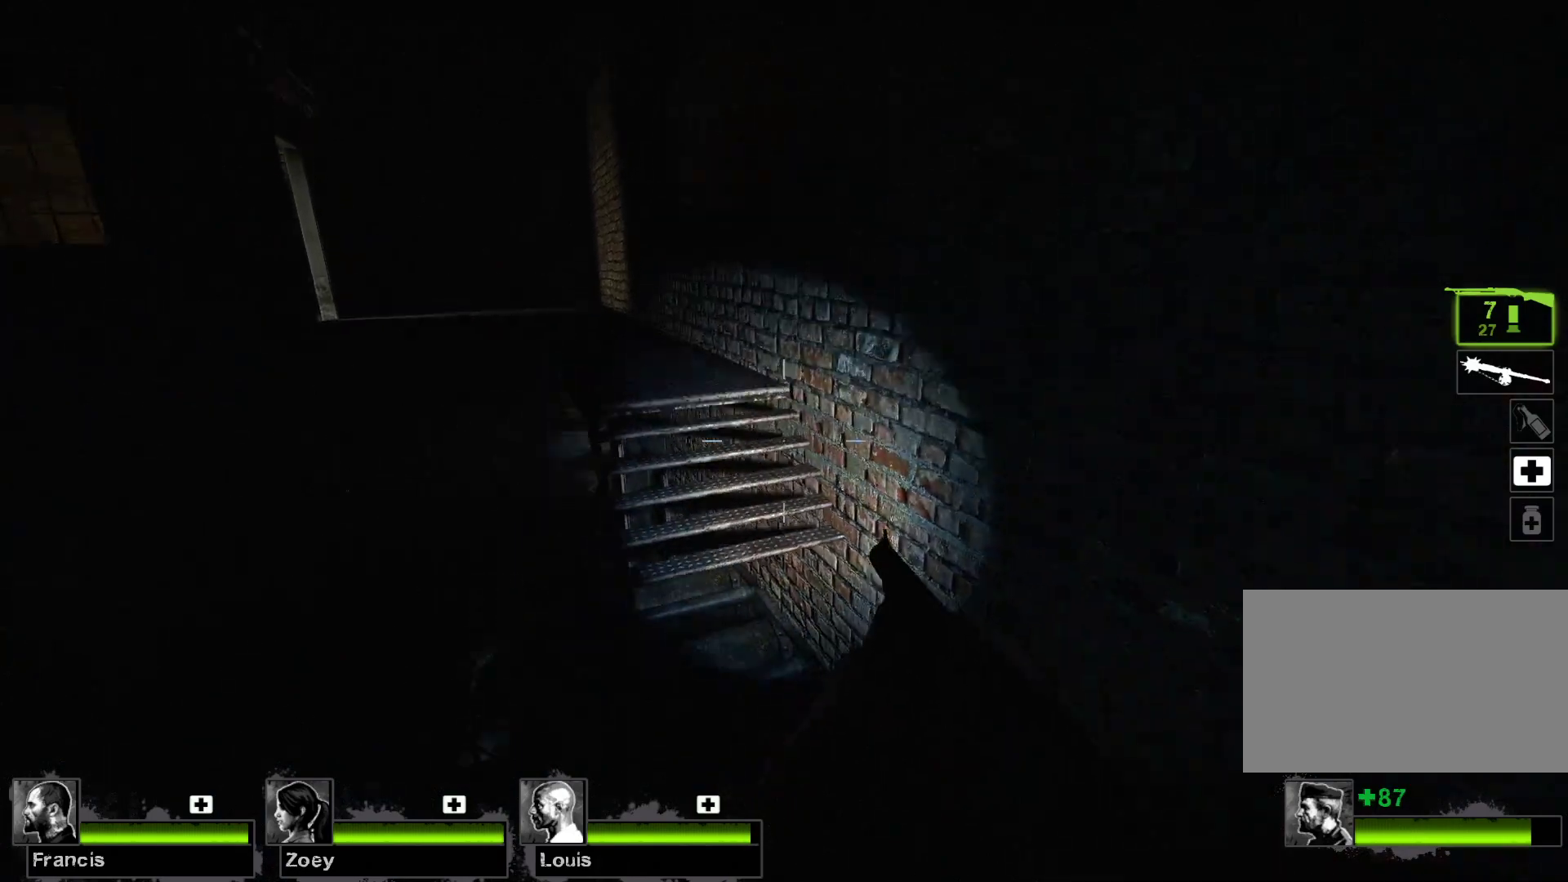
{"keys": [], "mouse": [], "events": [[133, "space", "up"], [167, "w", "up"], [400, "s", "down"], [500, "s", "up"]]}
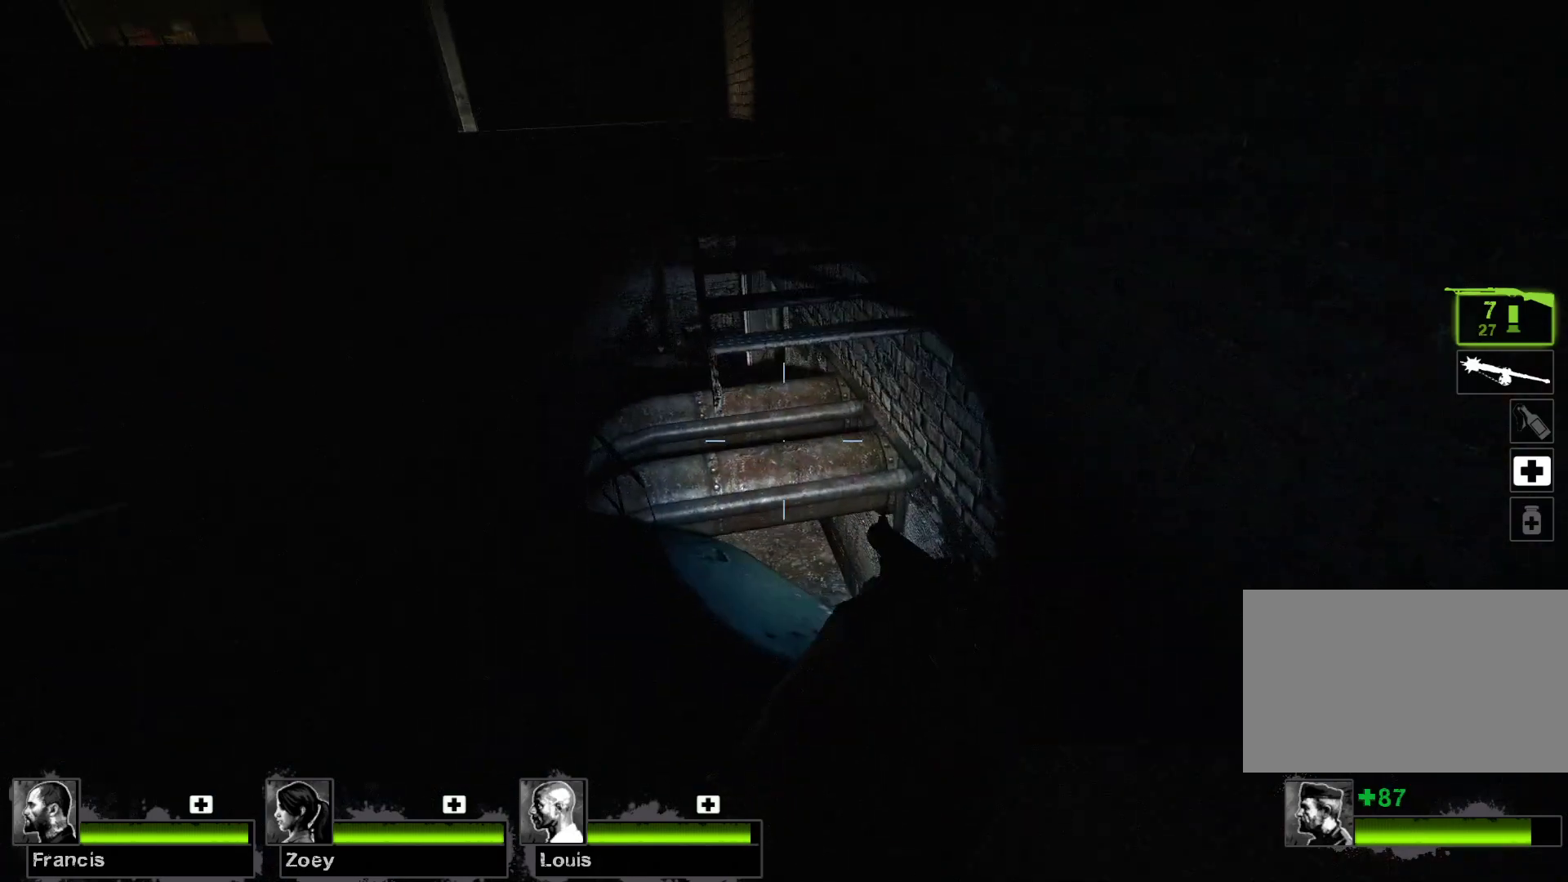
{"keys": ["w"], "mouse": [], "events": [[500, "w", "down"]]}
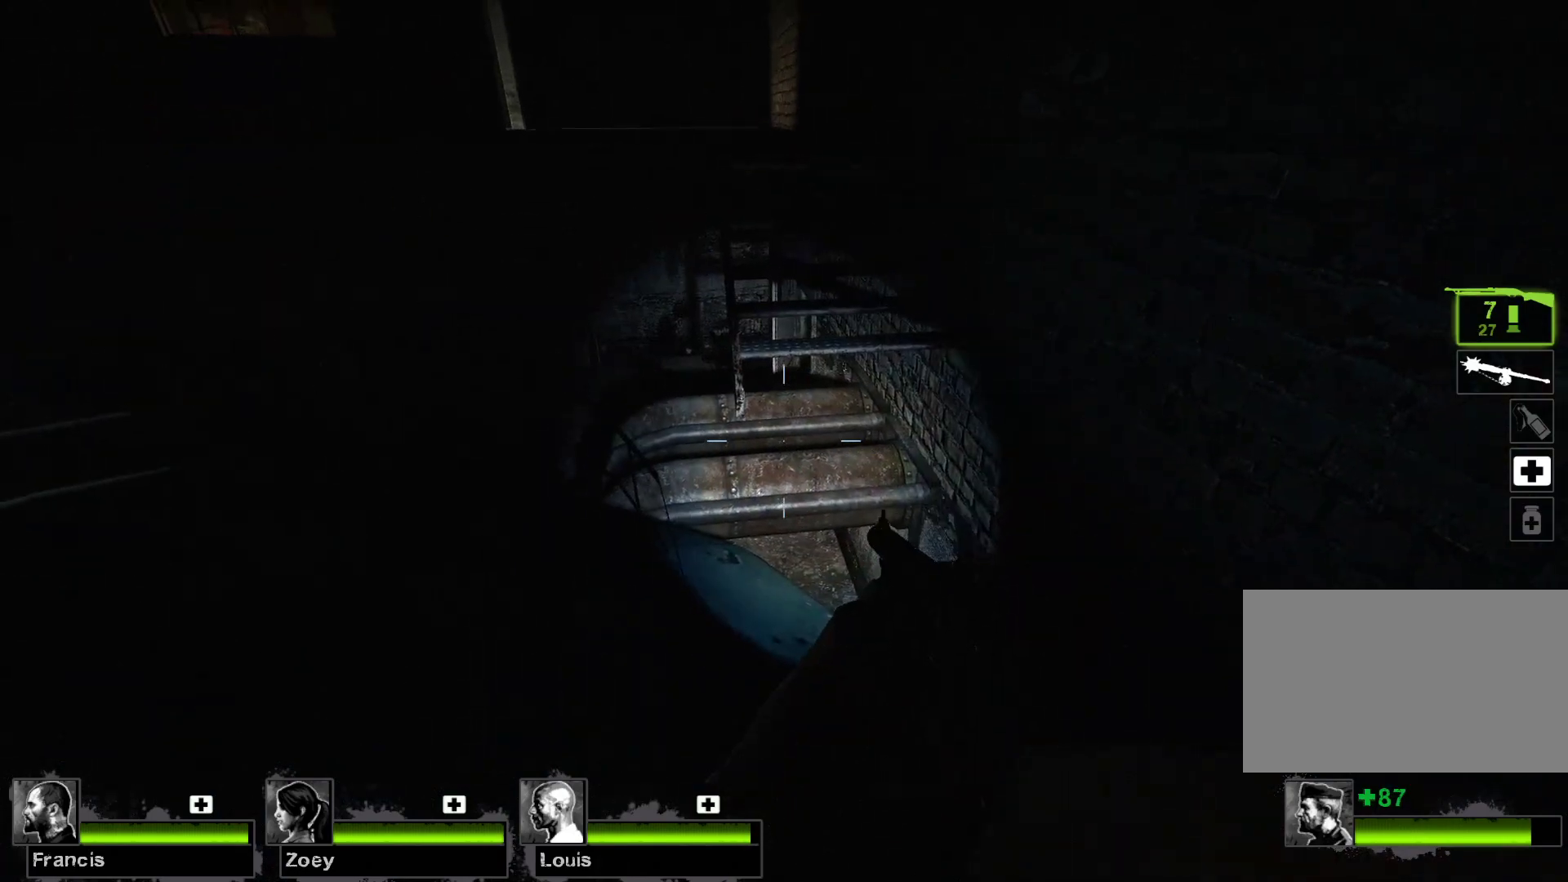
{"keys": [], "mouse": [], "events": [[200, "w", "up"]]}
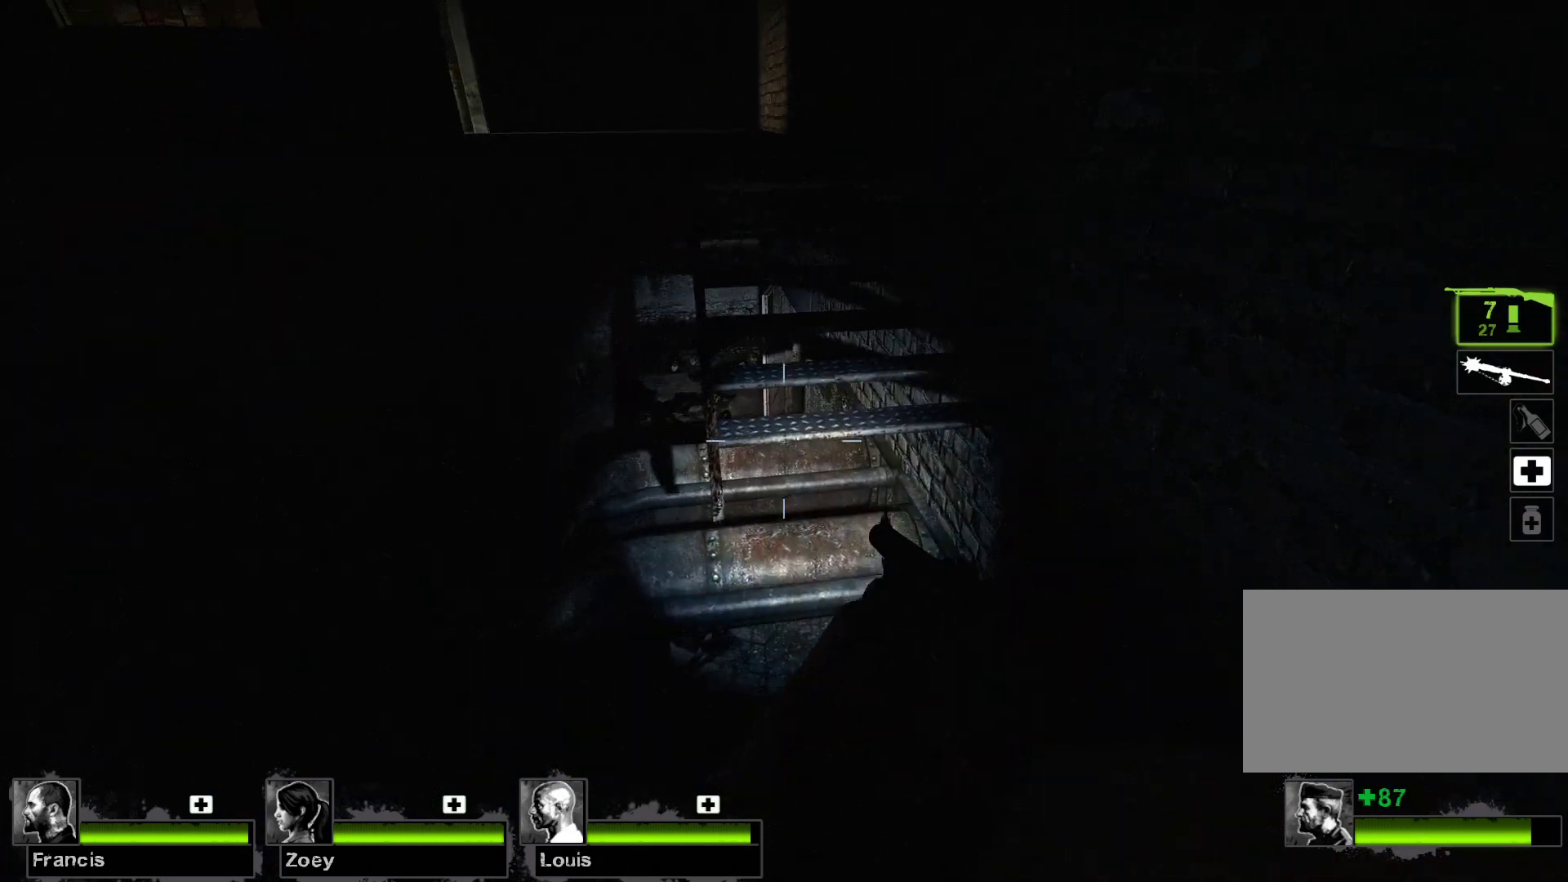
{"keys": ["space", "w"], "mouse": [], "events": [[267, "w", "down"], [500, "space", "down"]]}
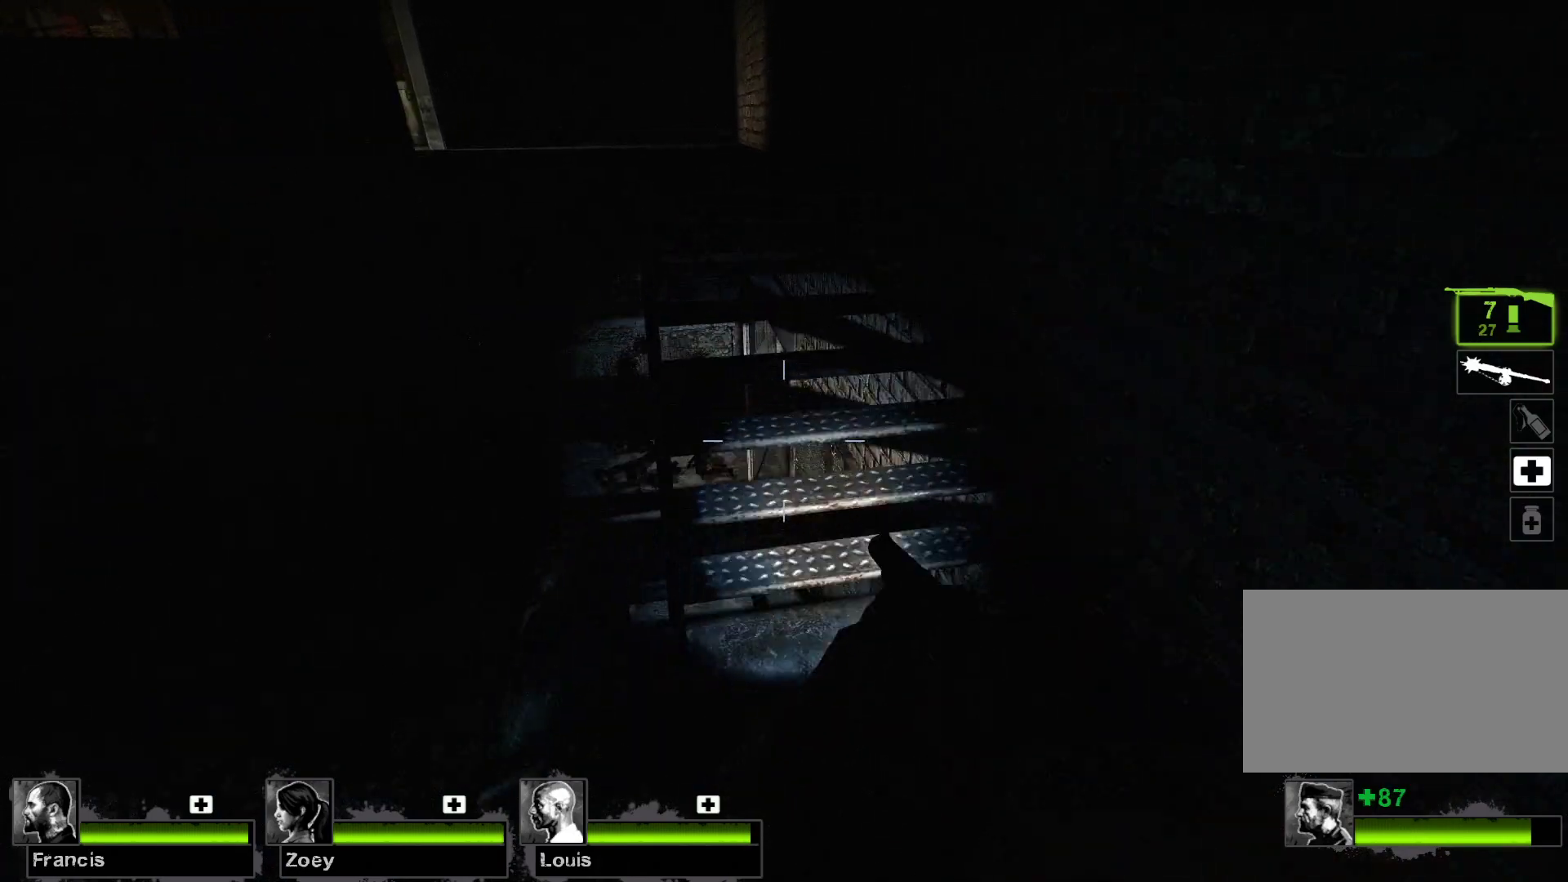
{"keys": ["w"], "mouse": [], "events": [[200, "space", "up"]]}
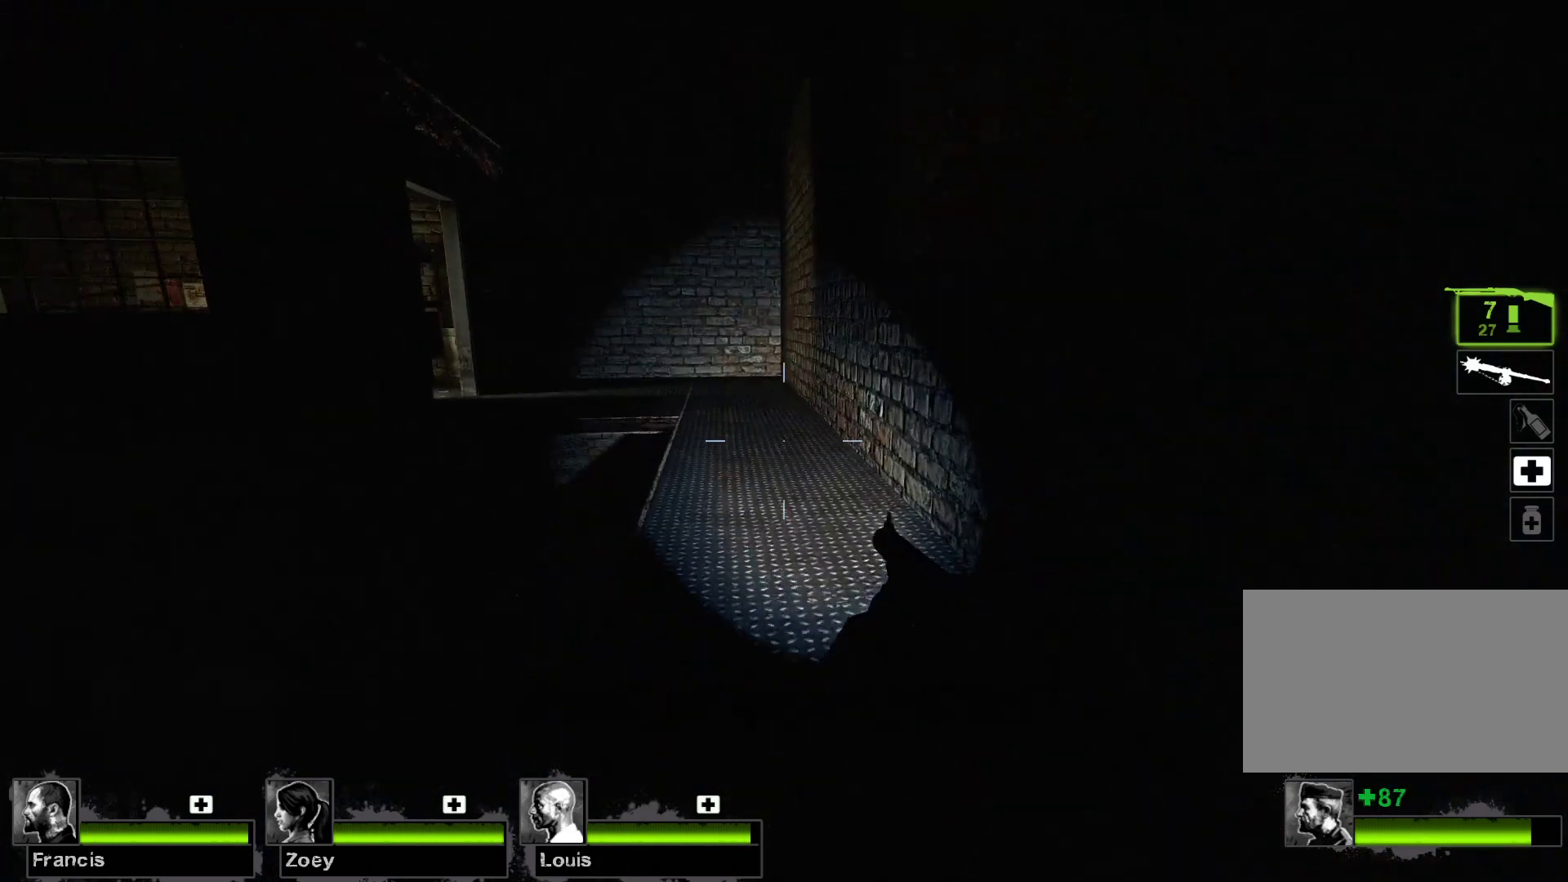
{"keys": ["r", "w"], "mouse": [], "events": [[433, "r", "down"]]}
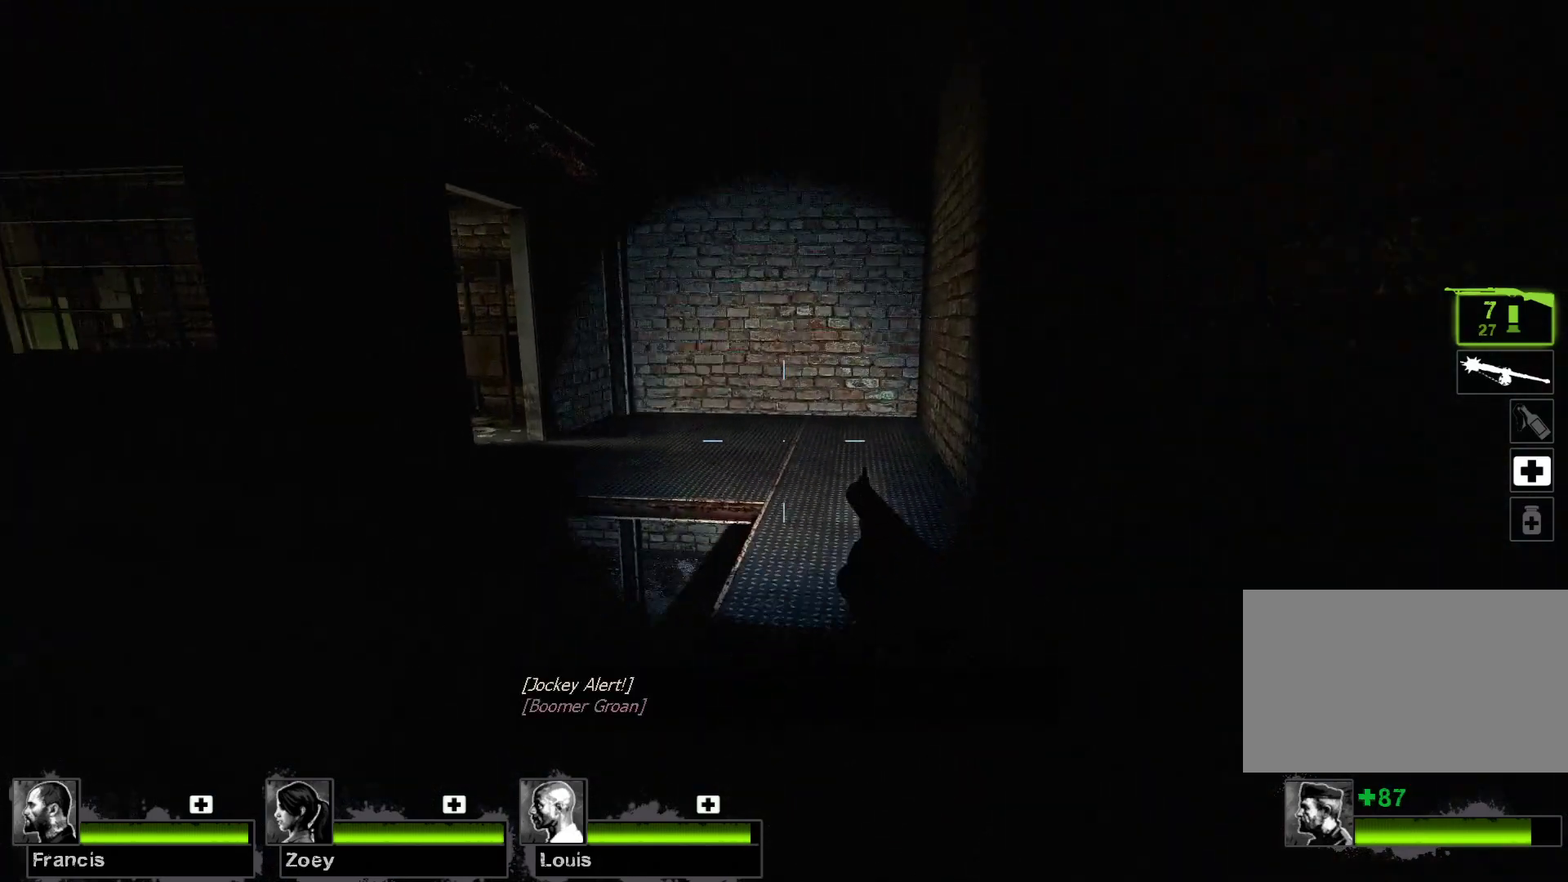
{"keys": ["d", "w"], "mouse": [], "events": [[33, "r", "up"], [167, "d", "down"]]}
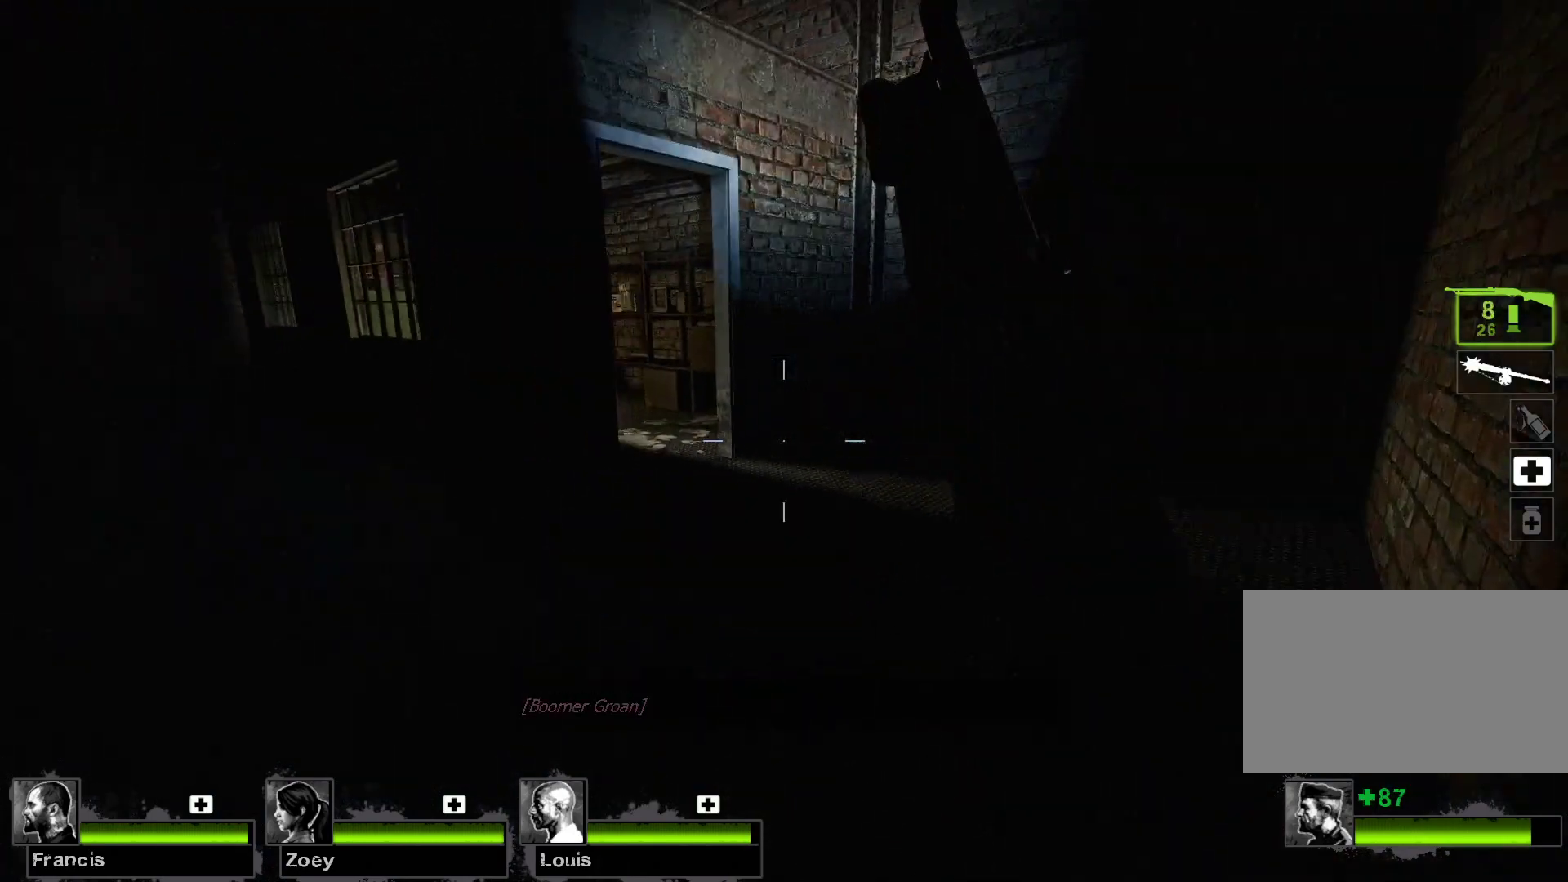
{"keys": ["w"], "mouse": [], "events": [[467, "d", "up"]]}
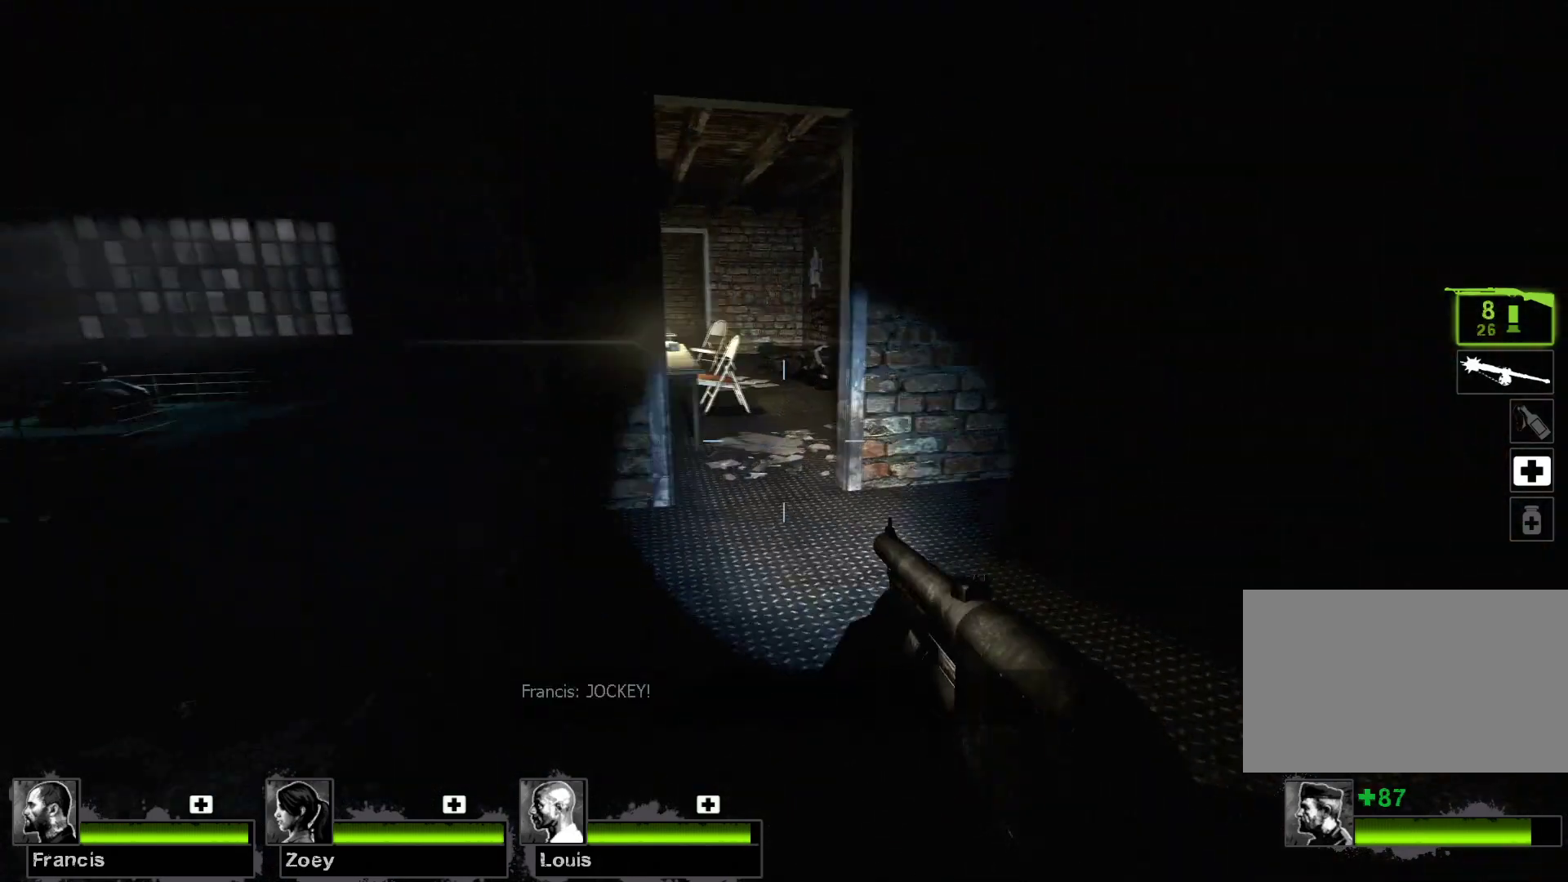
{"keys": ["w"], "mouse": [], "events": [[233, "a", "down"], [400, "a", "up"]]}
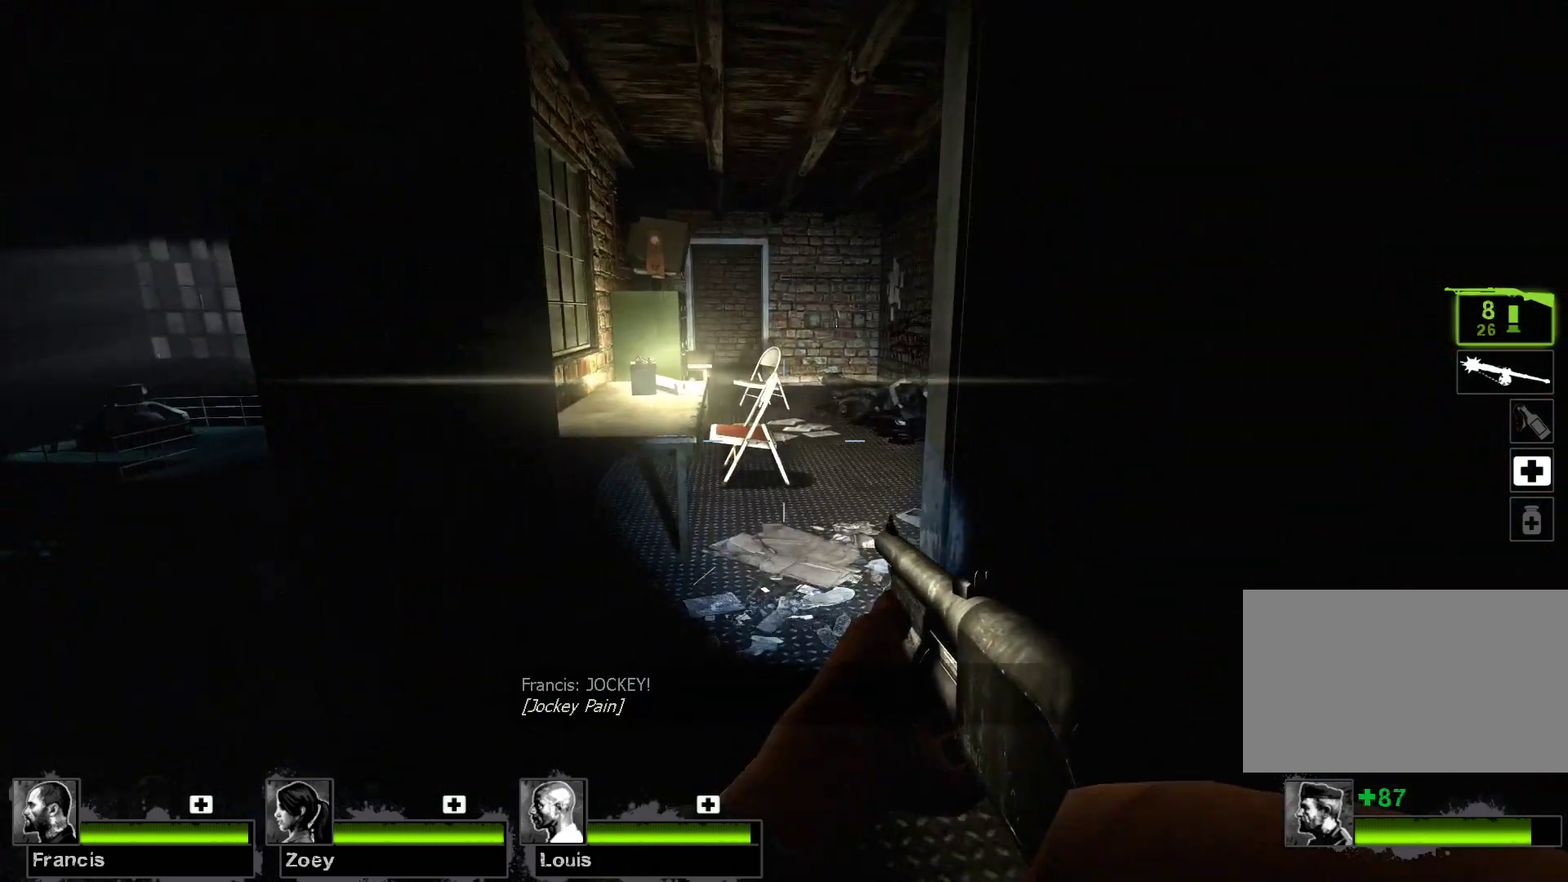
{"keys": ["w"], "mouse": [], "events": [[167, "a", "down"], [300, "a", "up"]]}
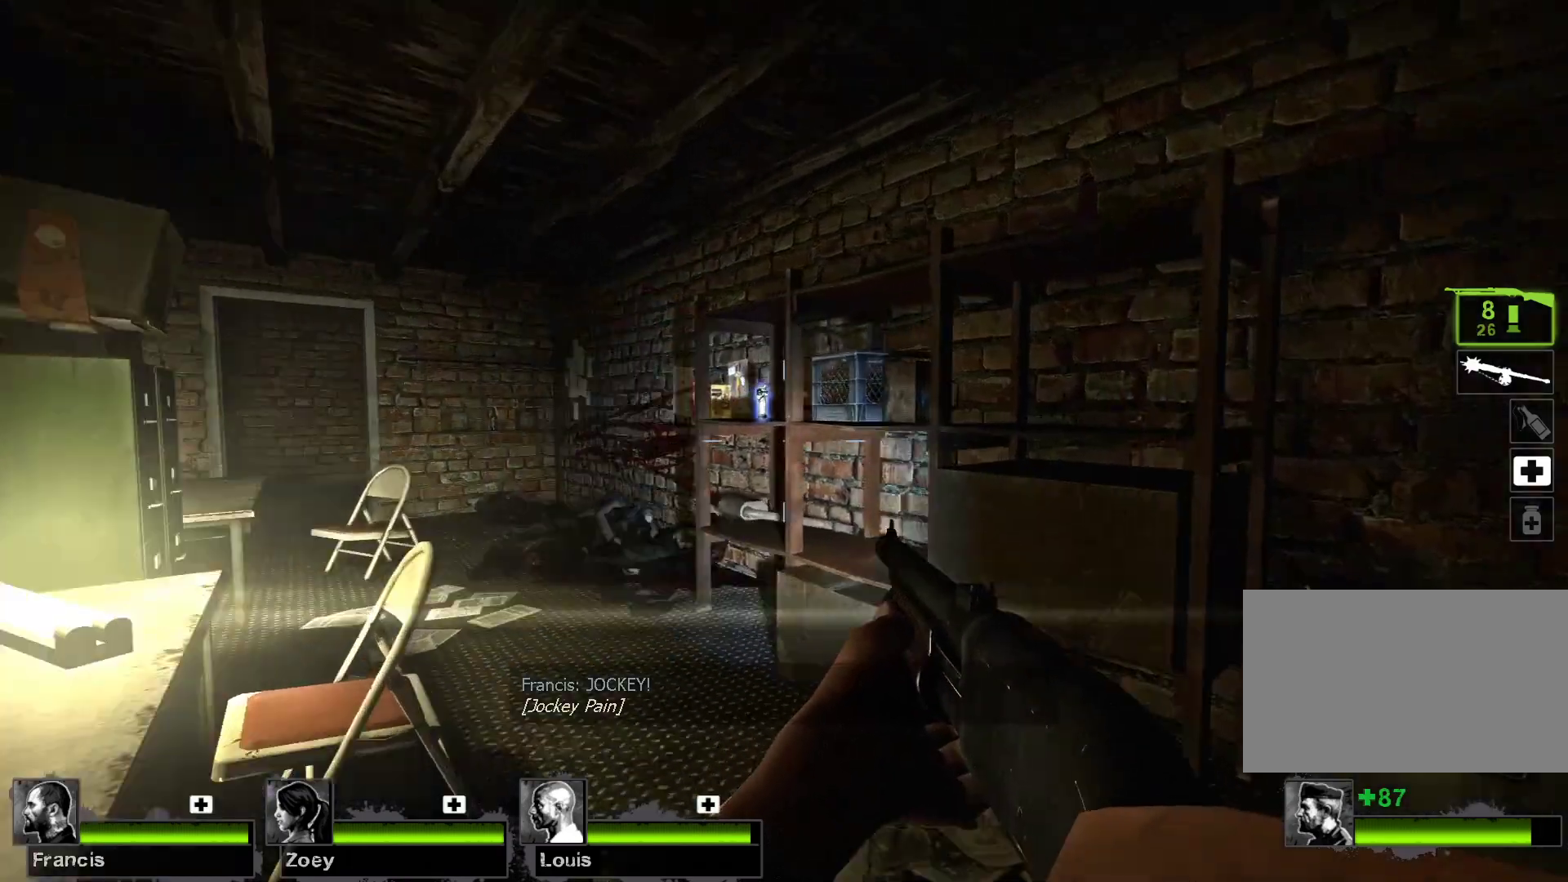
{"keys": [], "mouse": [], "events": [[200, "w", "up"], [233, "a", "down"], [233, "w", "down"], [333, "w", "up"], [367, "a", "up"]]}
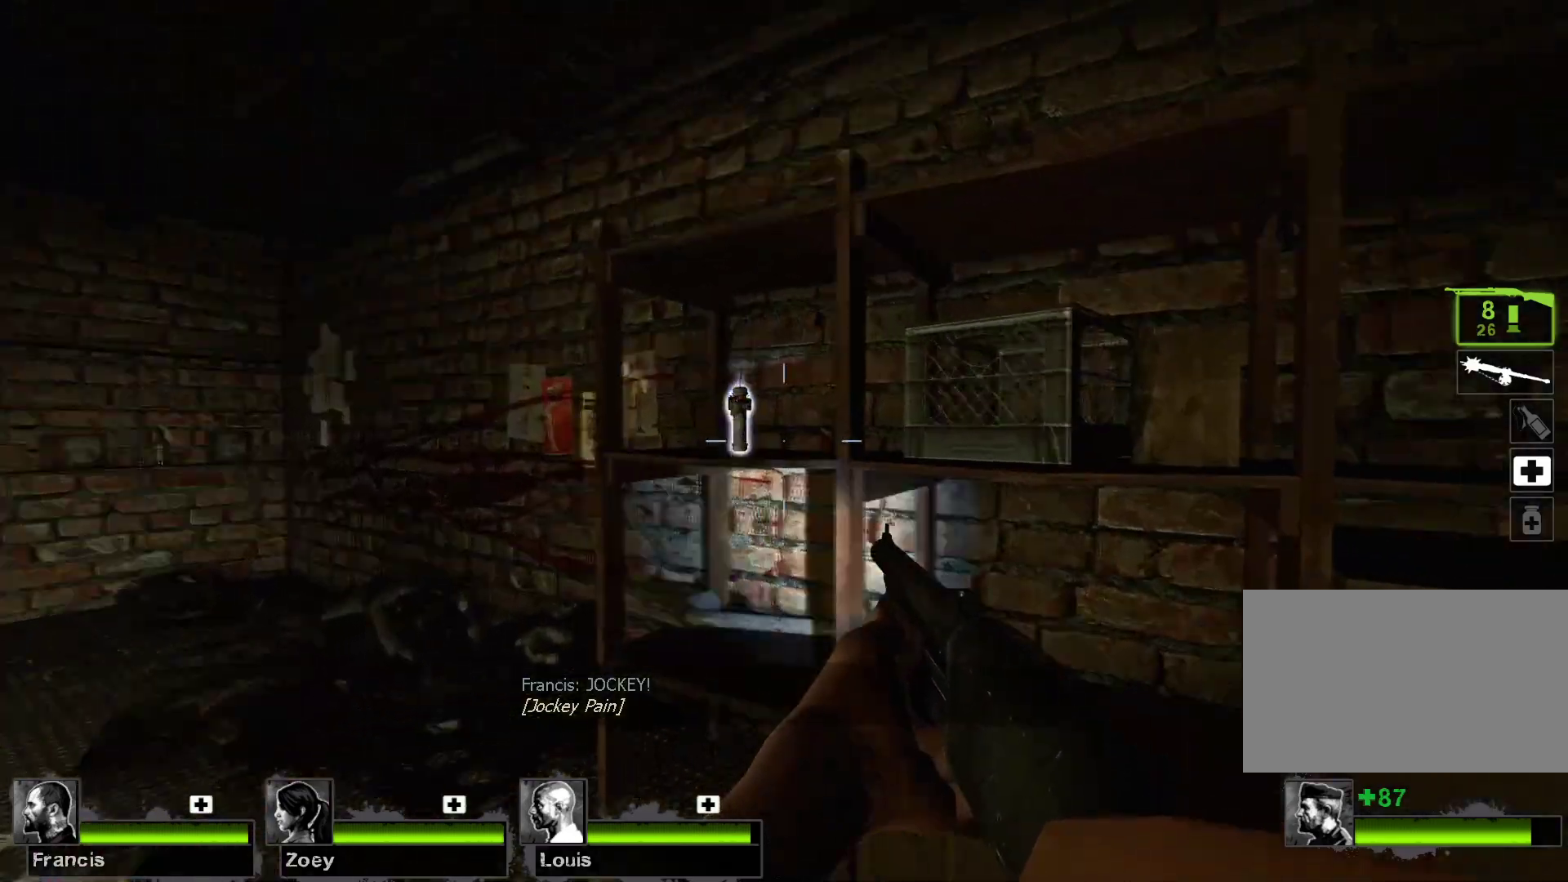
{"keys": [], "mouse": [], "events": []}
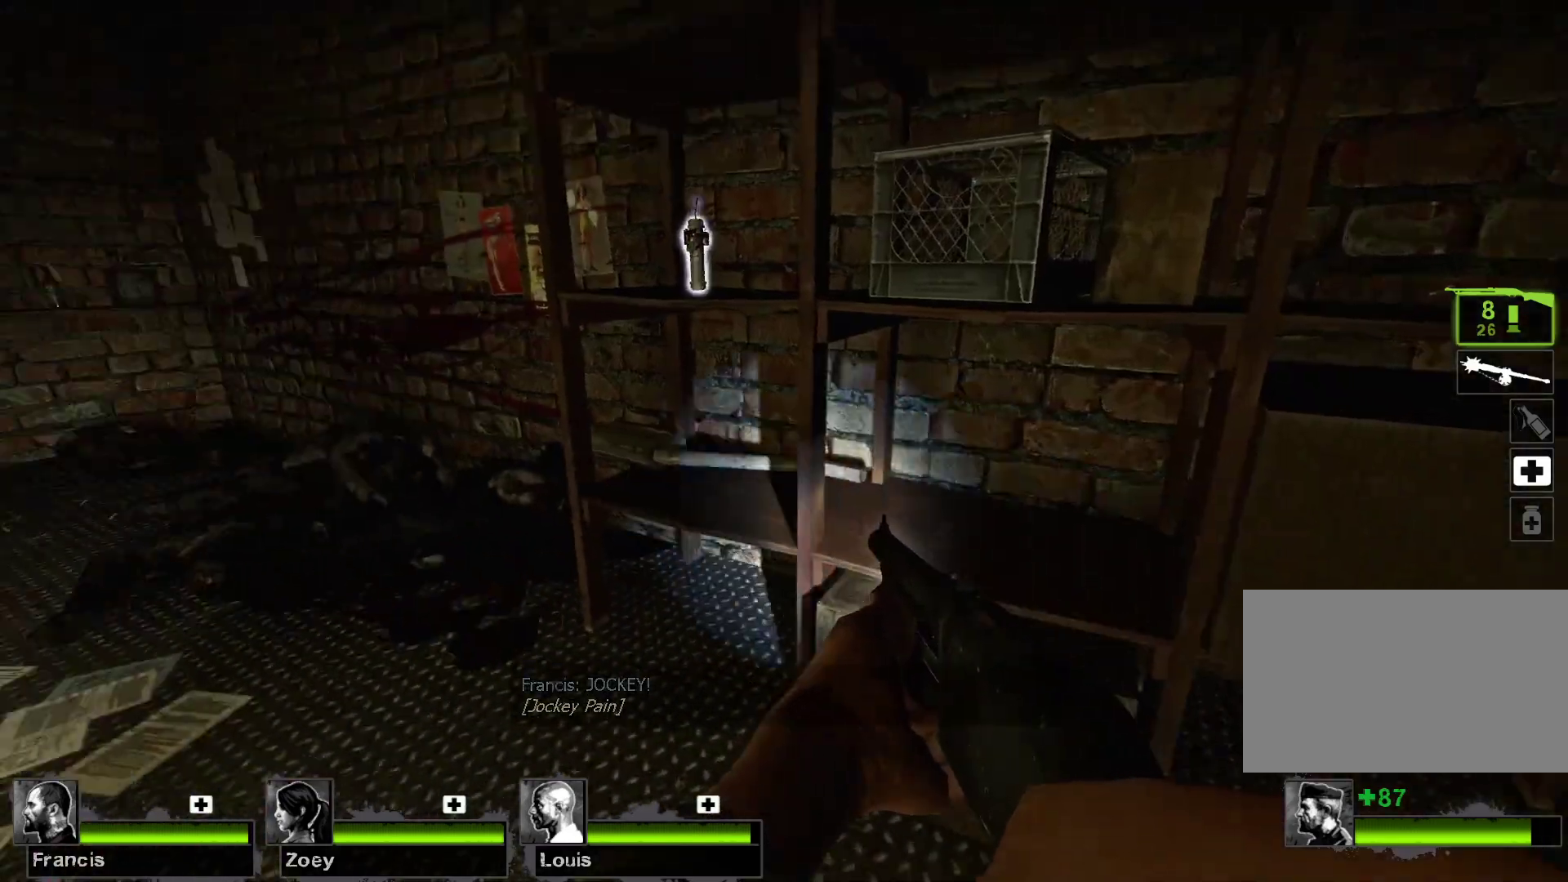
{"keys": ["e"], "mouse": [], "events": [[133, "w", "down"], [267, "w", "up"], [500, "e", "down"]]}
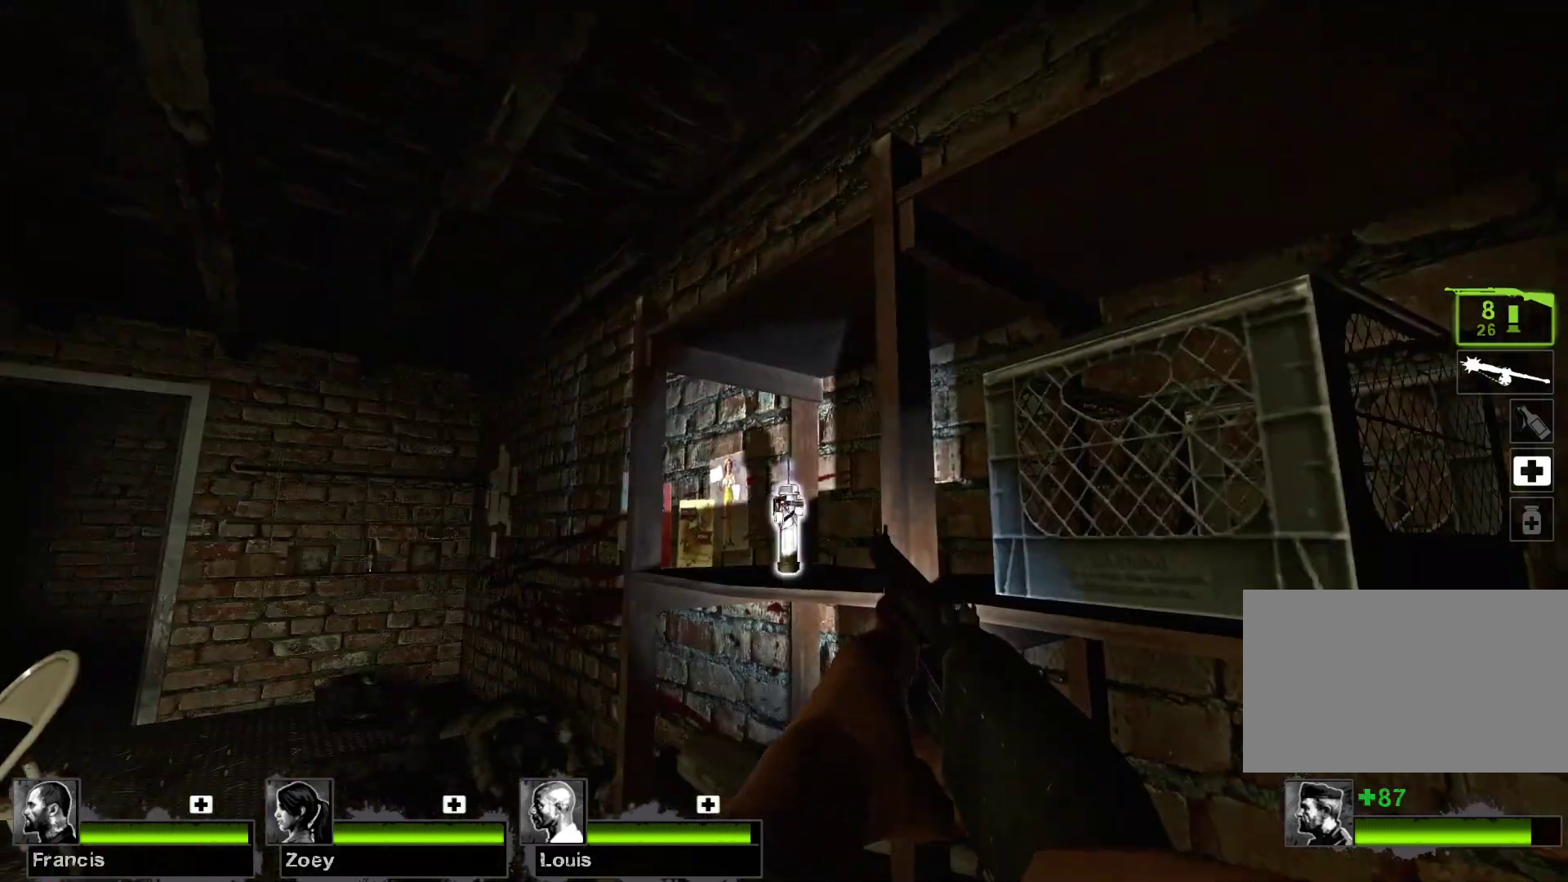
{"keys": [], "mouse": [], "events": [[100, "e", "up"]]}
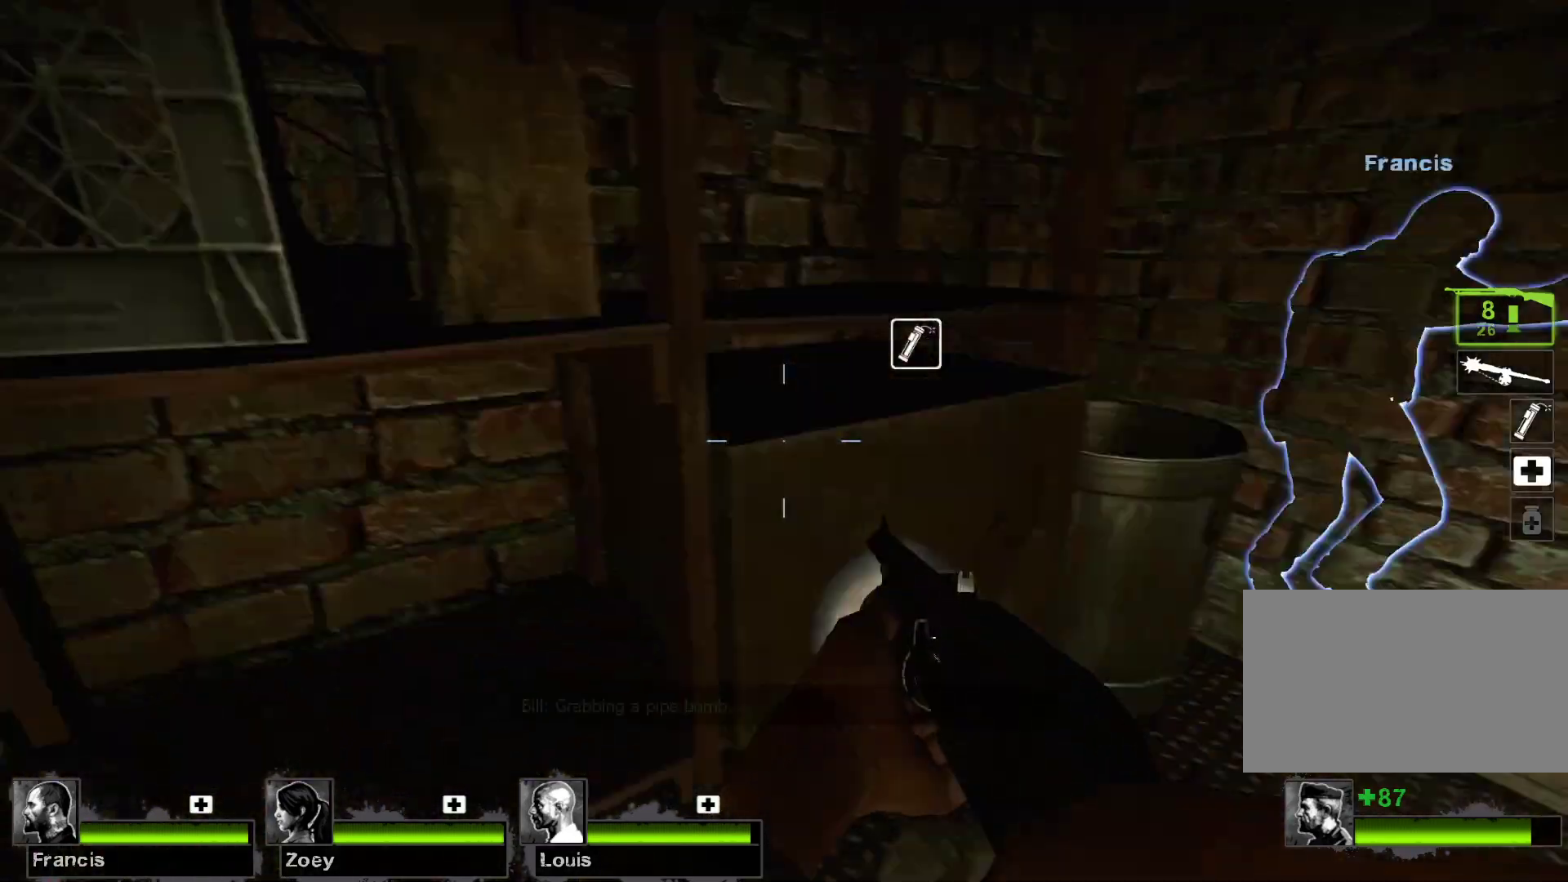
{"keys": [], "mouse": [], "events": []}
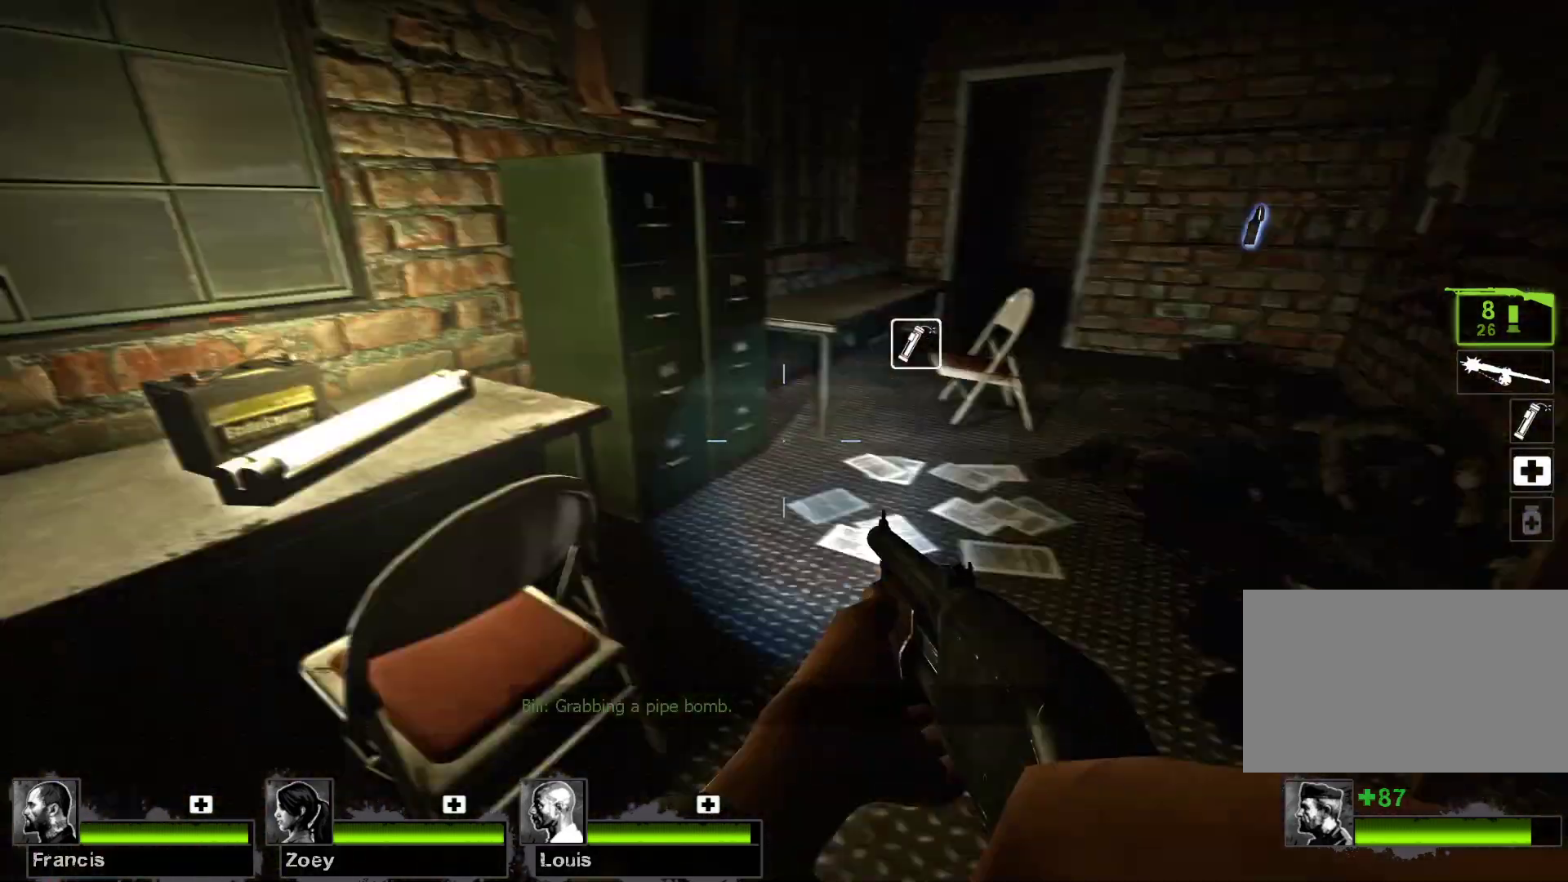
{"keys": ["d", "w"], "mouse": [], "events": [[367, "d", "down"], [433, "w", "down"]]}
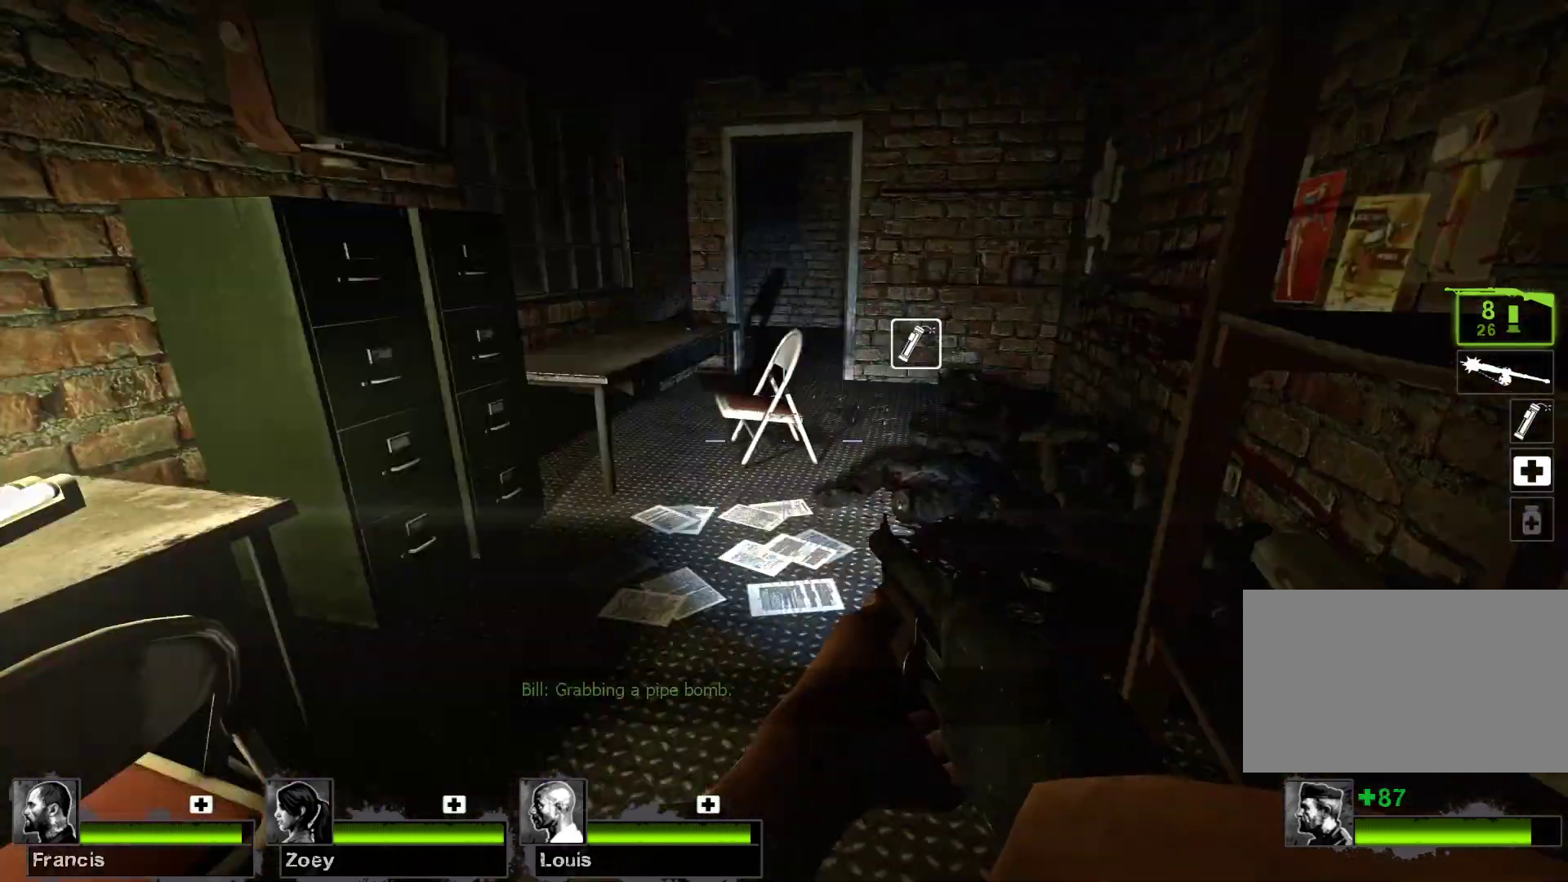
{"keys": ["w"], "mouse": [], "events": [[33, "d", "up"]]}
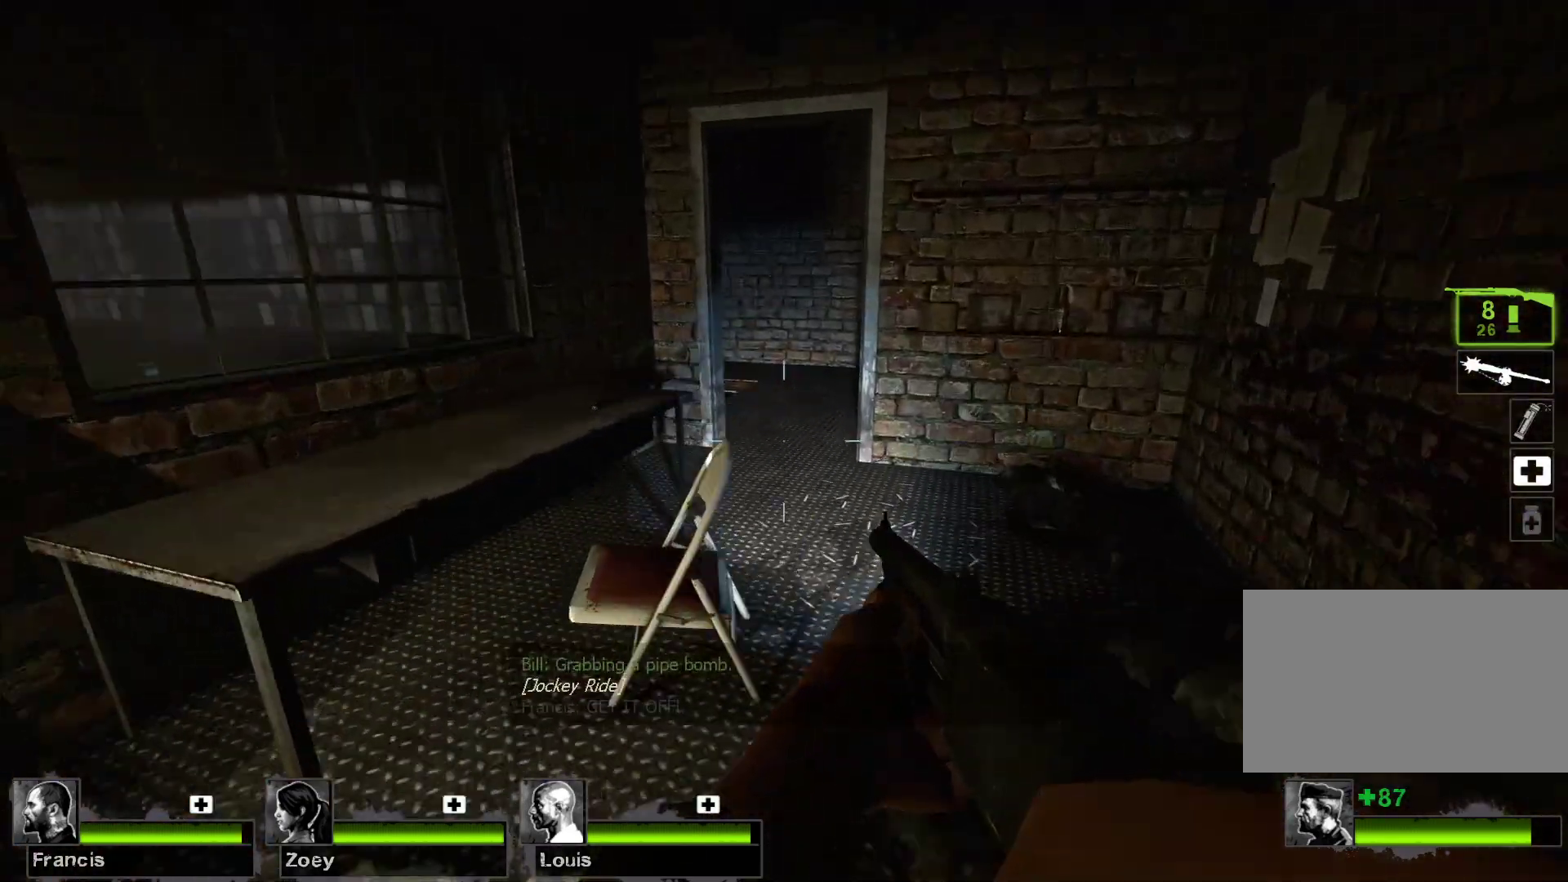
{"keys": [], "mouse": [], "events": [[300, "w", "up"]]}
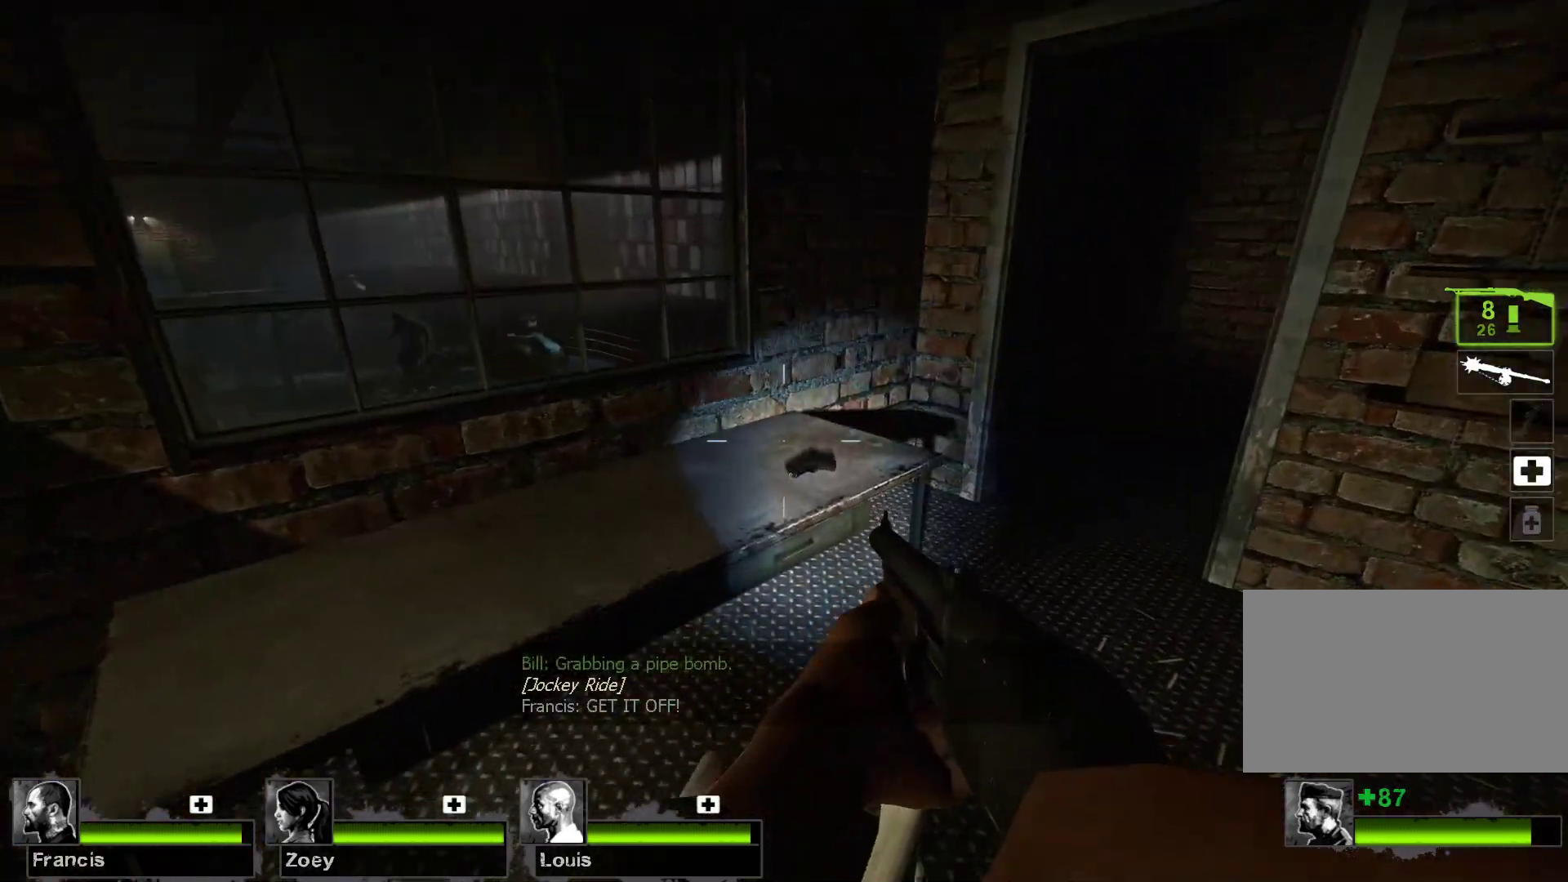
{"keys": ["w"], "mouse": [], "events": [[200, "d", "down"], [300, "w", "down"], [400, "d", "up"]]}
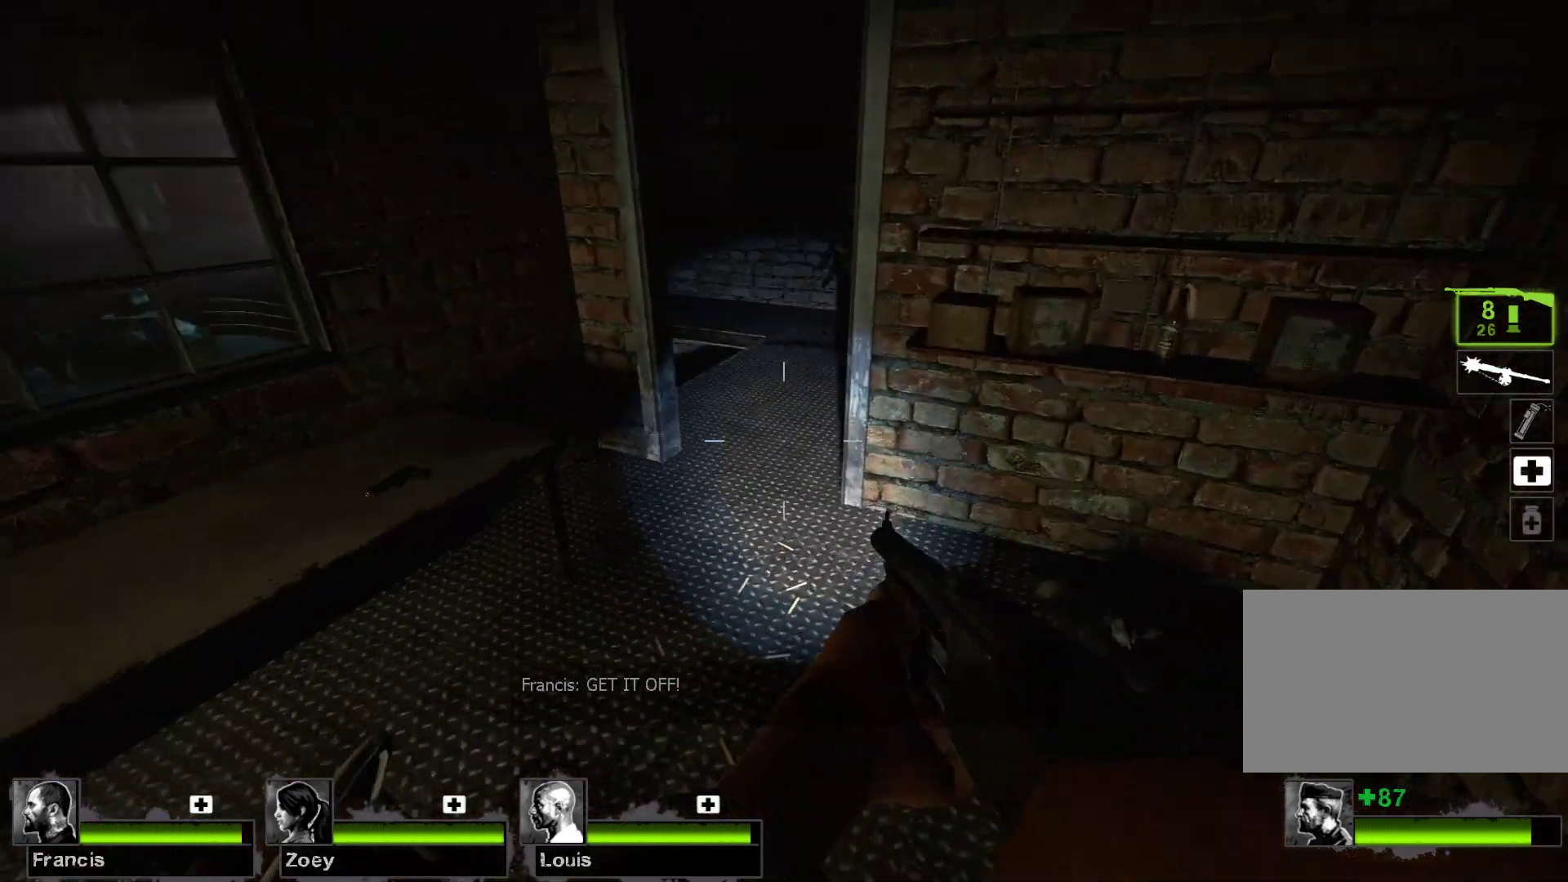
{"keys": ["w"], "mouse": [], "events": [[233, "a", "down"], [433, "a", "up"]]}
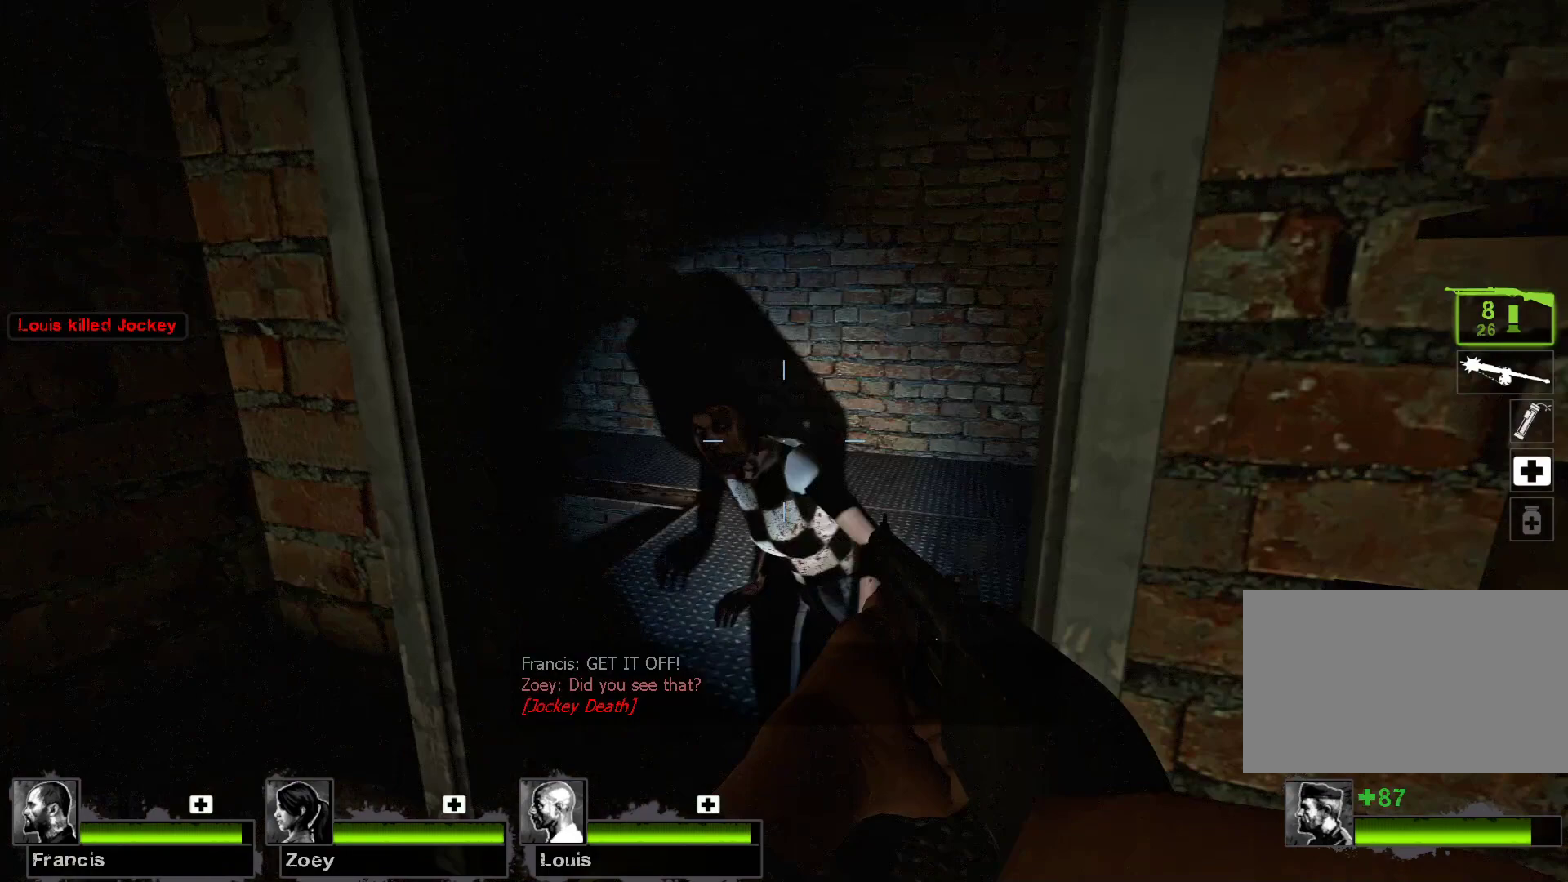
{"keys": [], "mouse": ["right"], "events": [[167, "w", "up"], [200, "mouse_left", "down"], [333, "mouse_left", "up"], [333, "mouse_right", "down"]]}
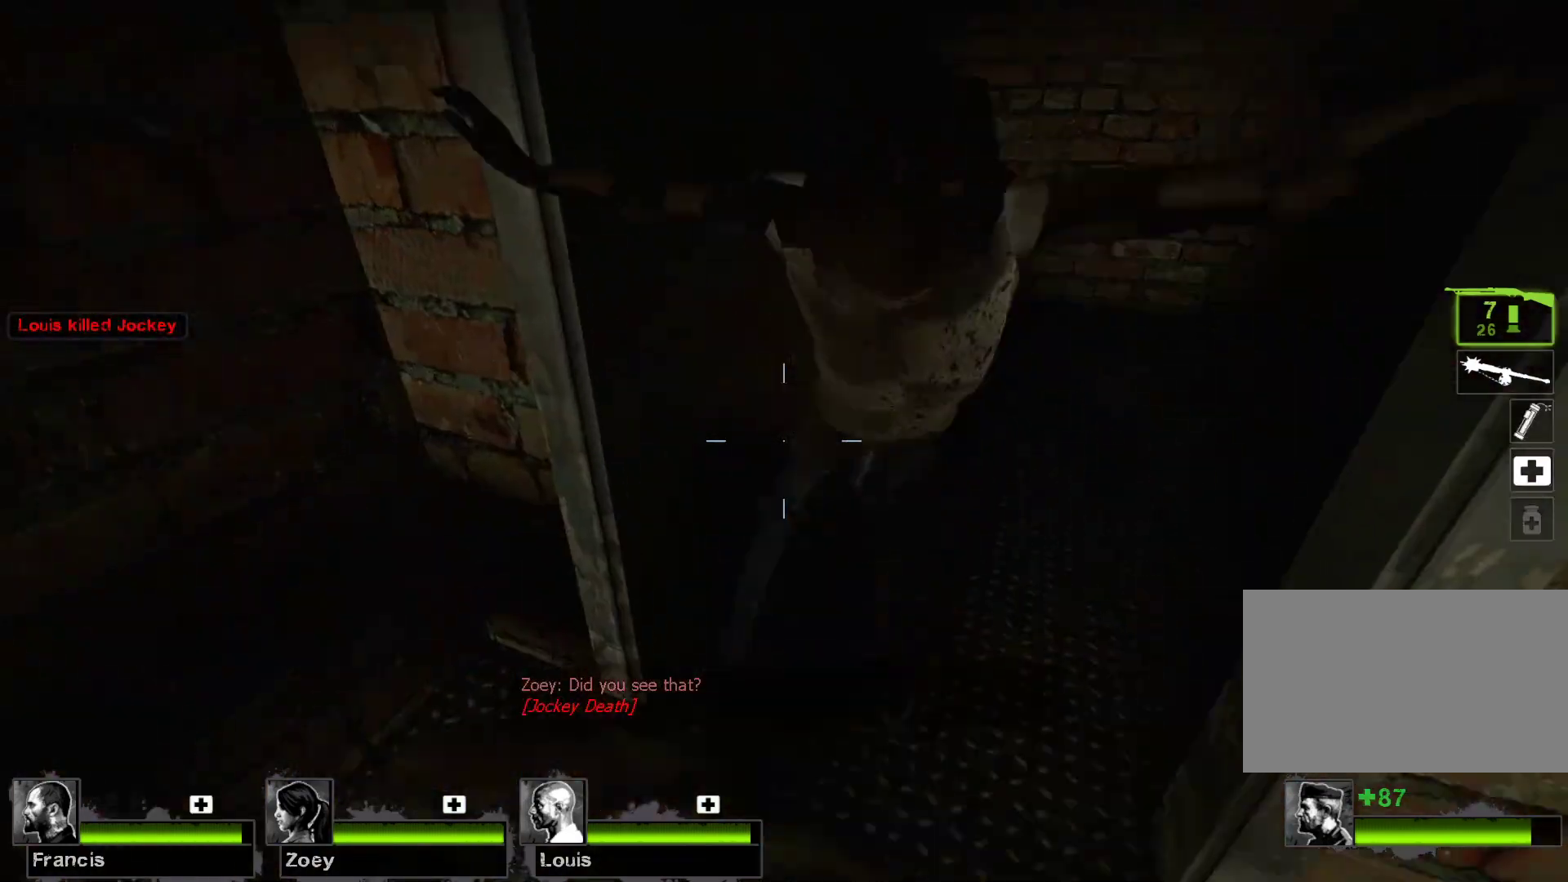
{"keys": [], "mouse": [], "events": [[67, "mouse_right", "up"], [367, "w", "down"], [433, "w", "up"]]}
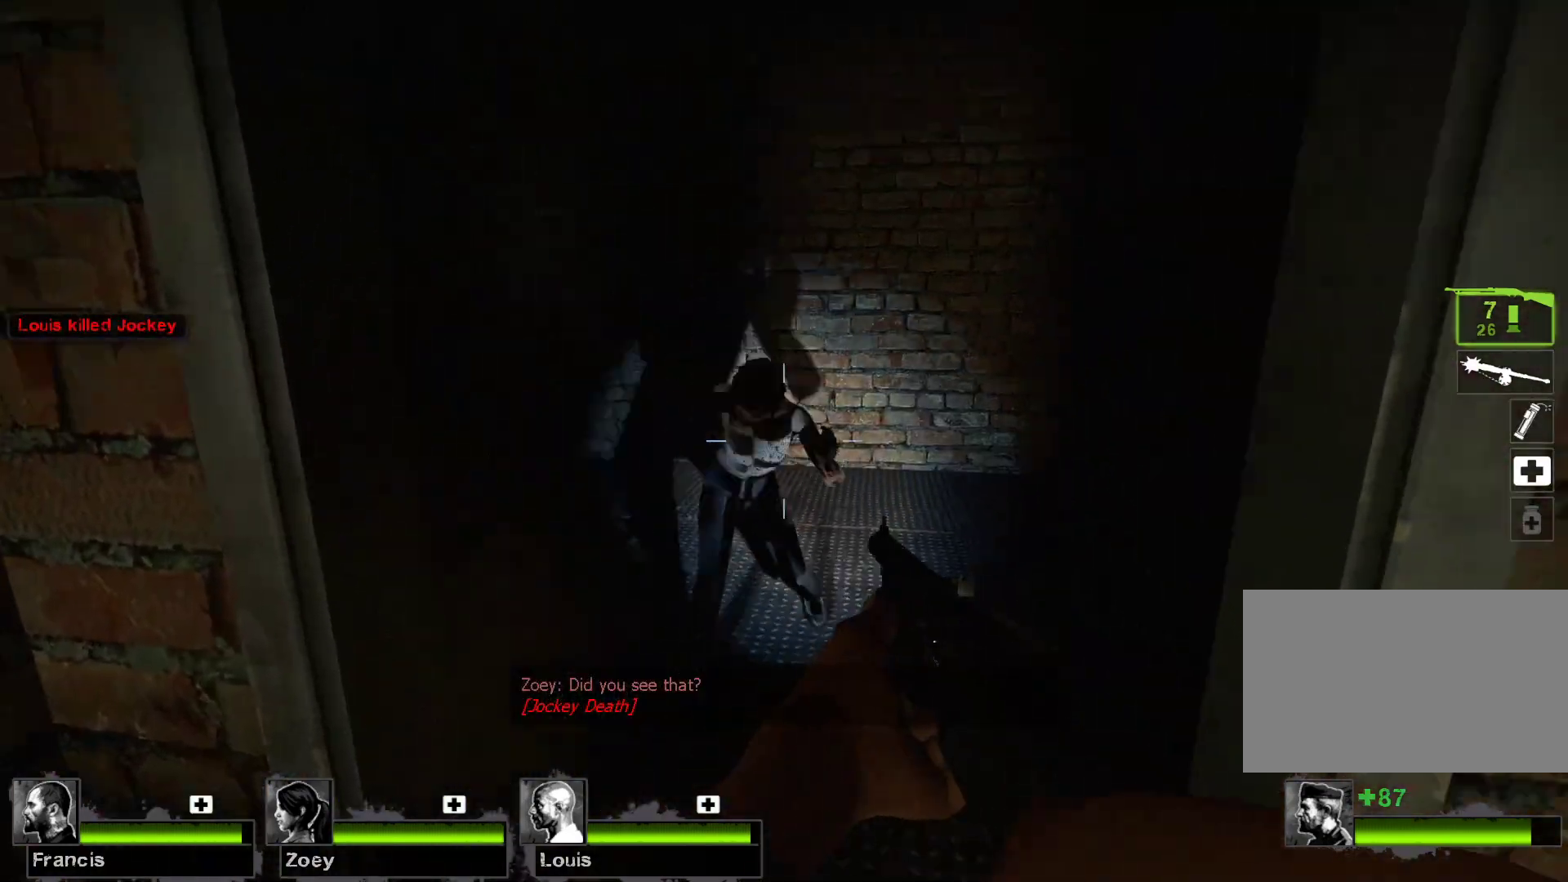
{"keys": ["d"], "mouse": [], "events": [[33, "mouse_left", "down"], [233, "w", "down"], [267, "mouse_left", "up"], [367, "w", "up"], [467, "d", "down"]]}
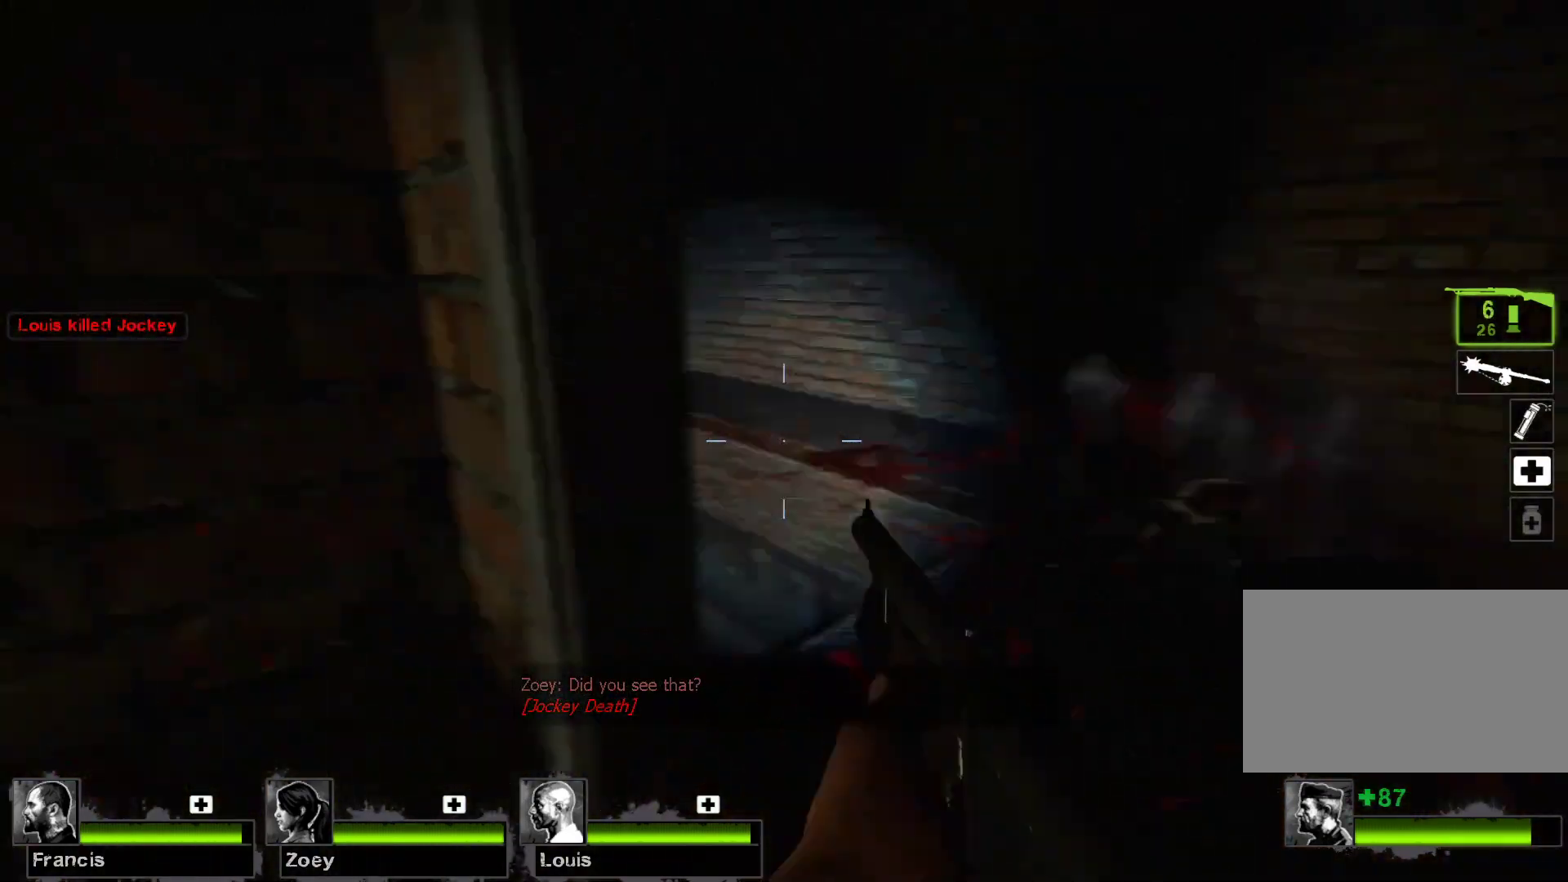
{"keys": ["d"], "mouse": [], "events": [[67, "w", "down"], [167, "w", "up"]]}